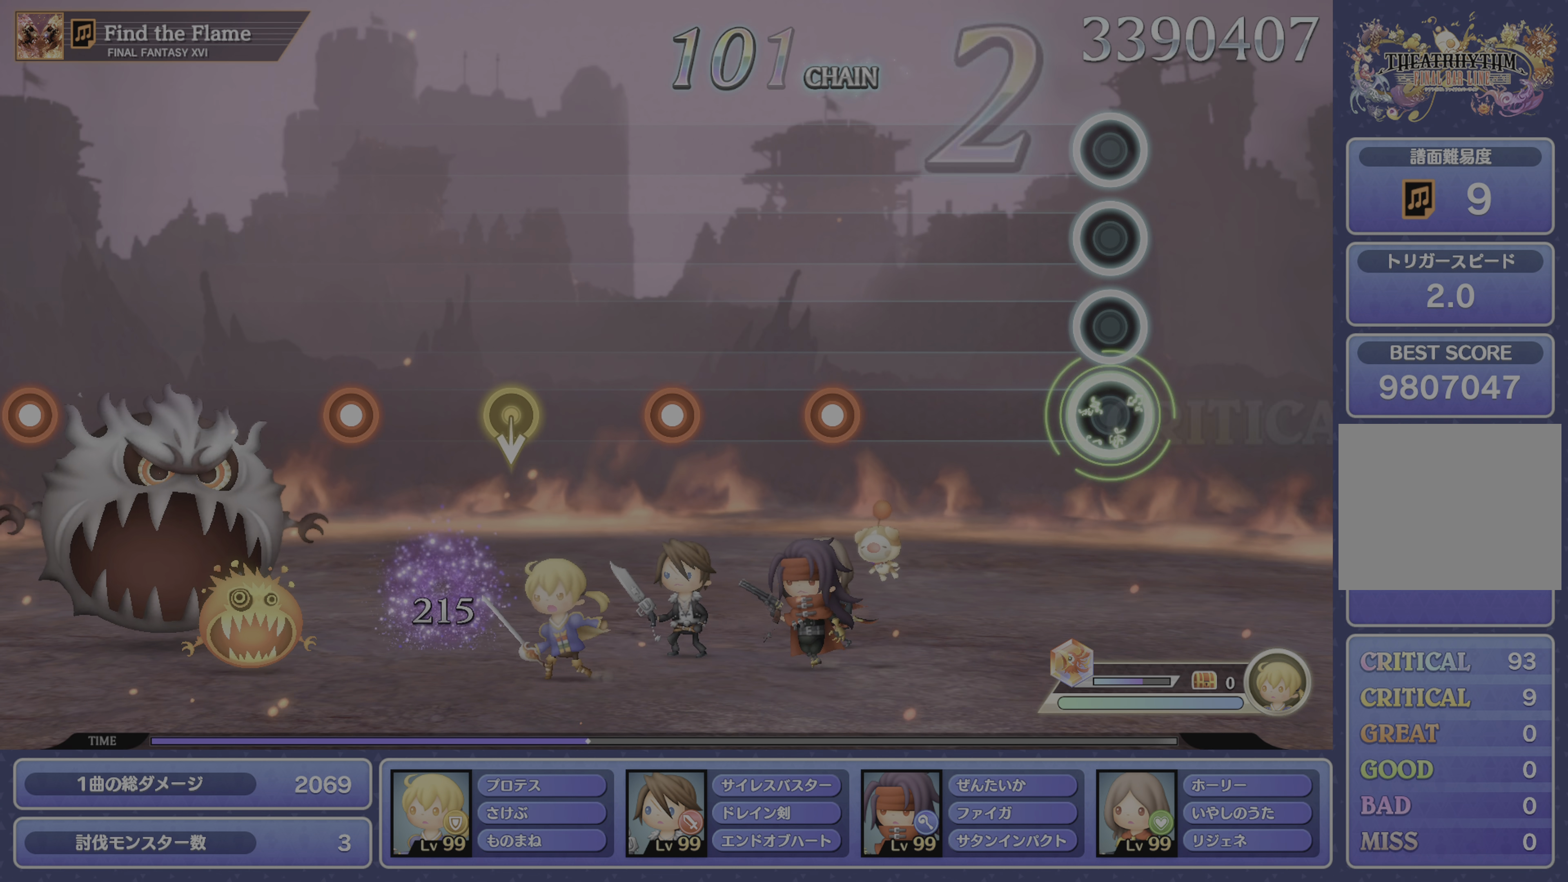
Gameplay with a controller (PlayStation layout); each line is a JSON object with the inputs held at the frame after it. "events" lists button and stick changes between this image and that frame as [ms after this image, input, new state], when the widget could be followed in between. Not read: L3 R3.
{"buttons": ["CROSS"], "left_stick": "center", "right_stick": "center", "events": [[300, "CROSS", "down"], [417, "CROSS", "up"], [484, "CROSS", "down"]]}
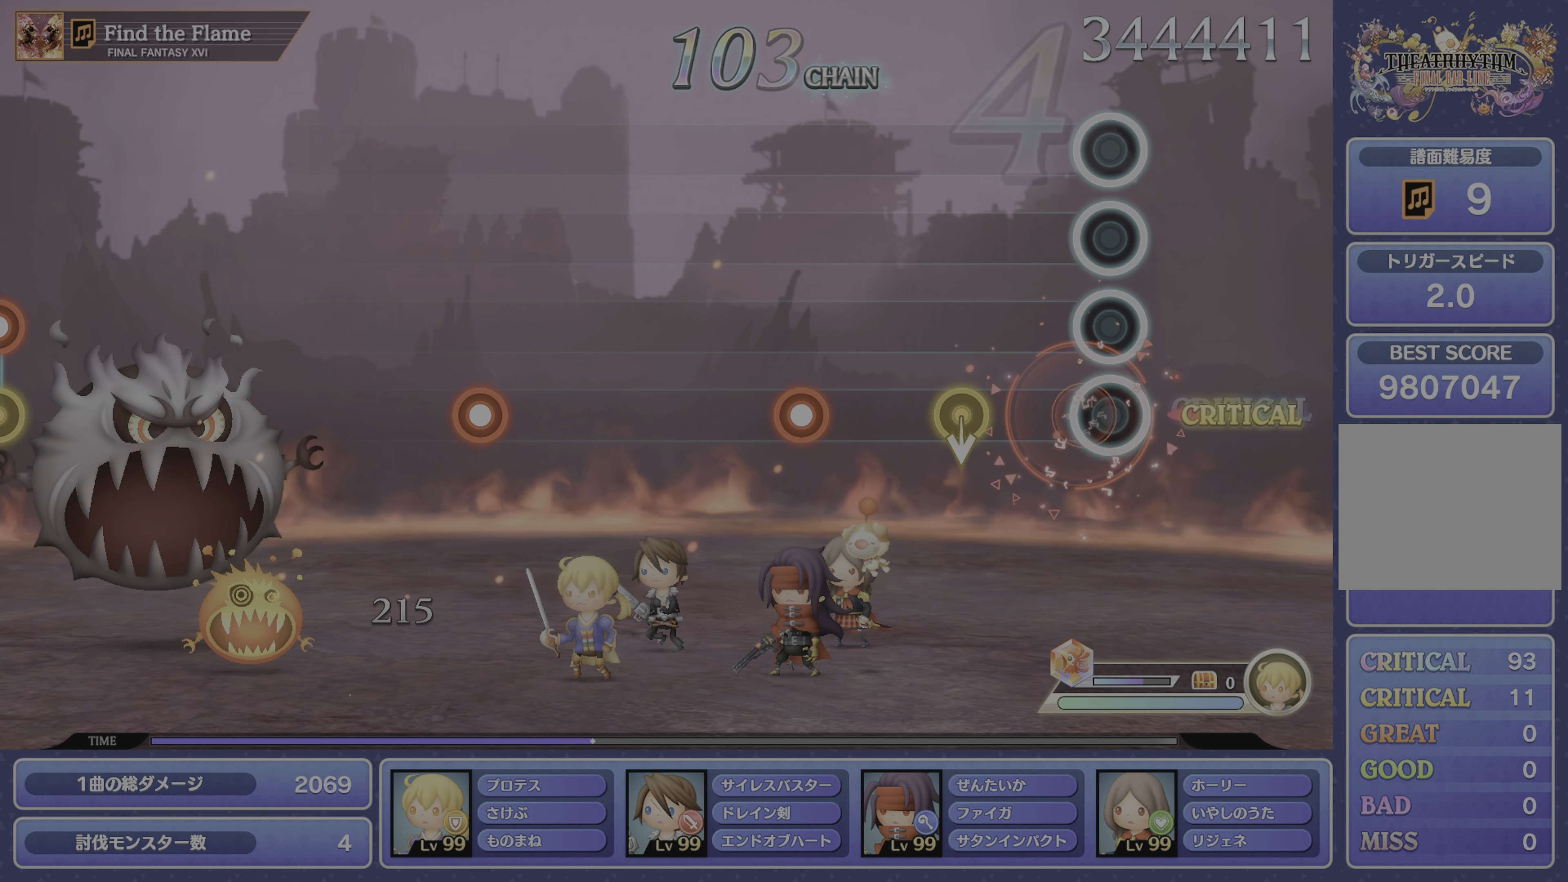
{"buttons": [], "left_stick": "center", "right_stick": "center", "events": [[83, "CROSS", "up"], [350, "CROSS", "down"], [467, "CROSS", "up"]]}
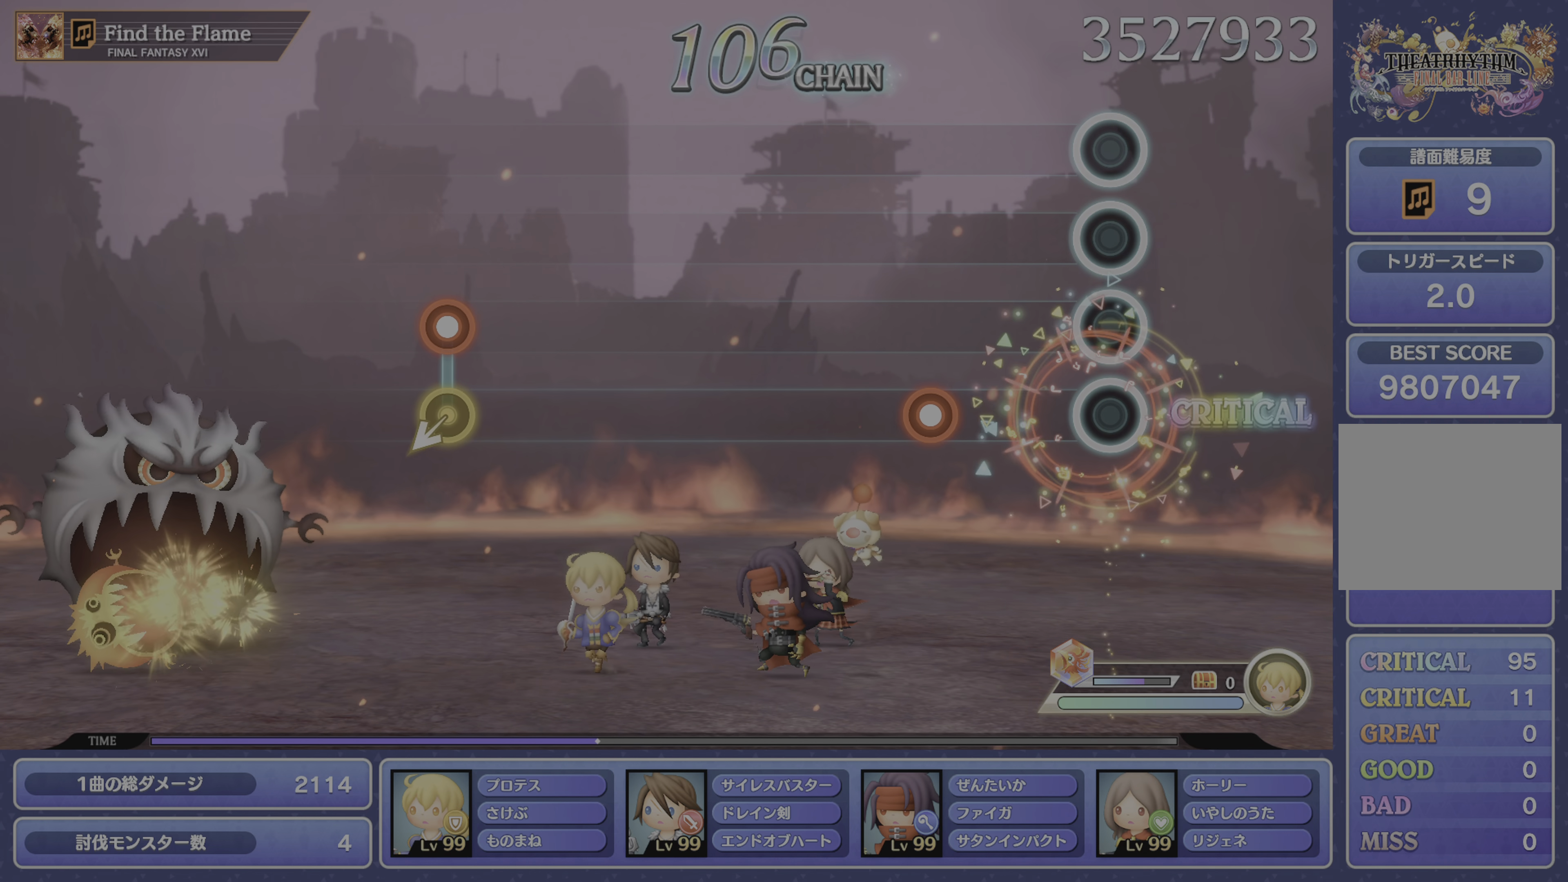
{"buttons": [], "left_stick": "center", "right_stick": "center", "events": [[217, "CROSS", "down"], [334, "CROSS", "up"]]}
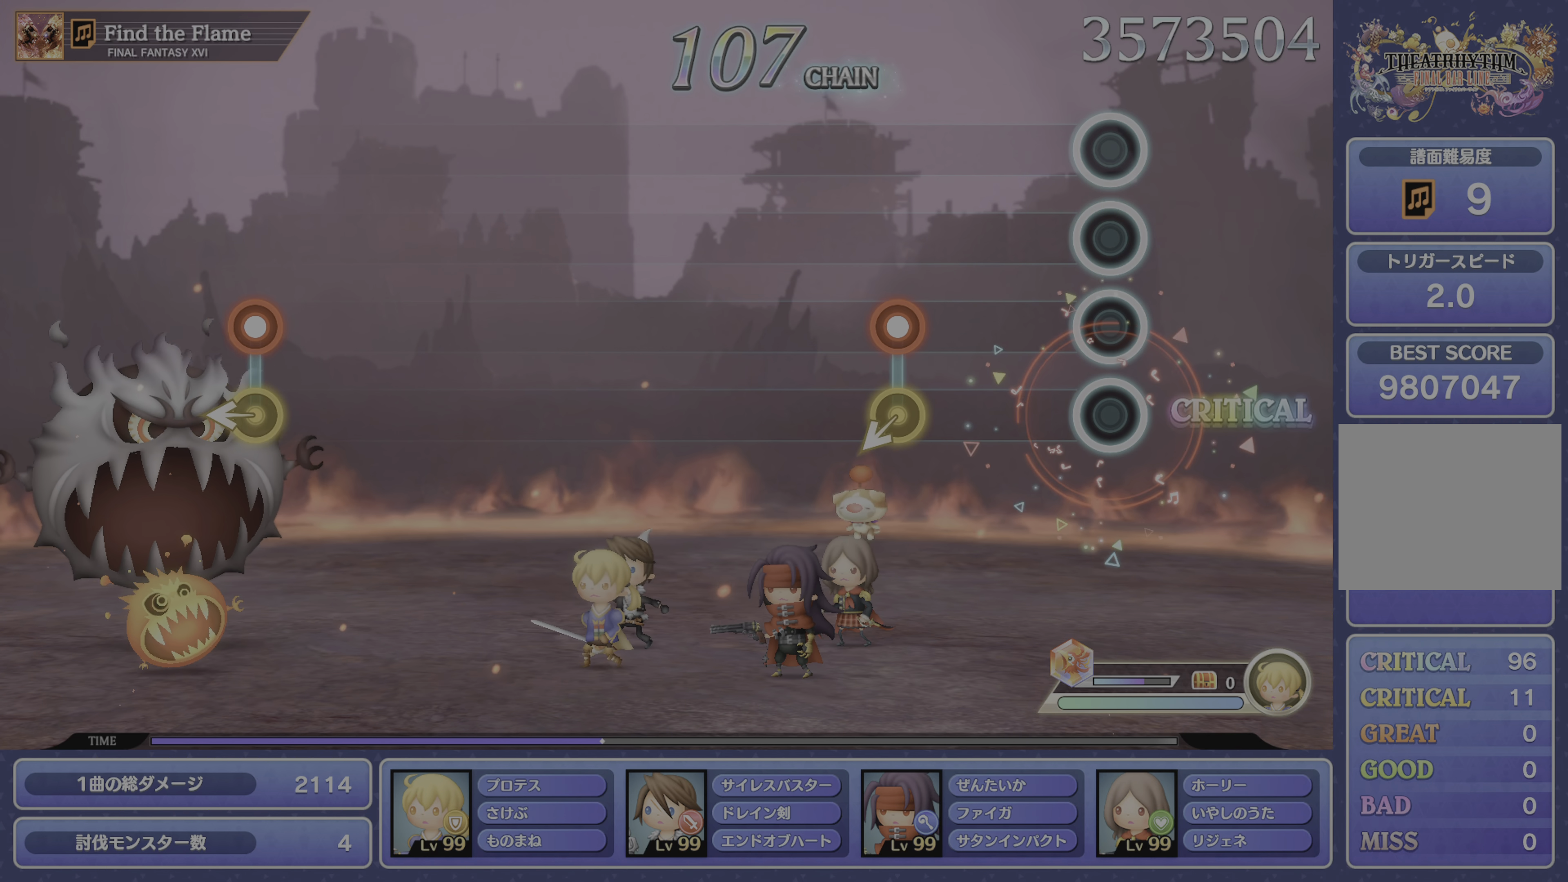
{"buttons": [], "left_stick": "center", "right_stick": "center", "events": [[283, "CROSS", "down"], [383, "CROSS", "up"]]}
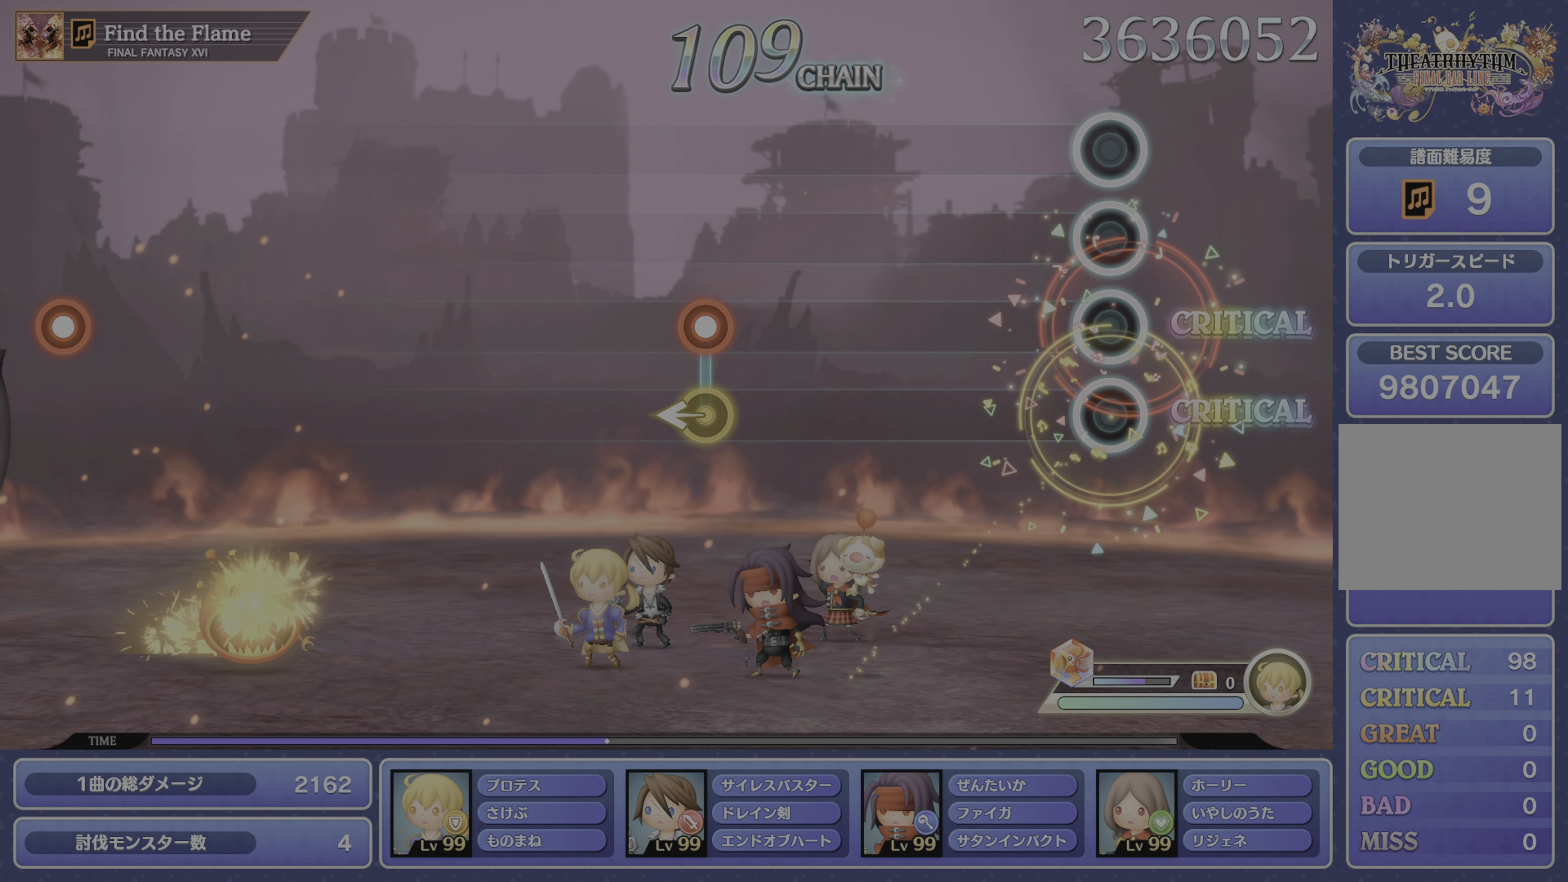
{"buttons": ["CROSS"], "left_stick": "left", "right_stick": "center", "events": [[484, "CROSS", "down"], [484, "left_stick", "left"]]}
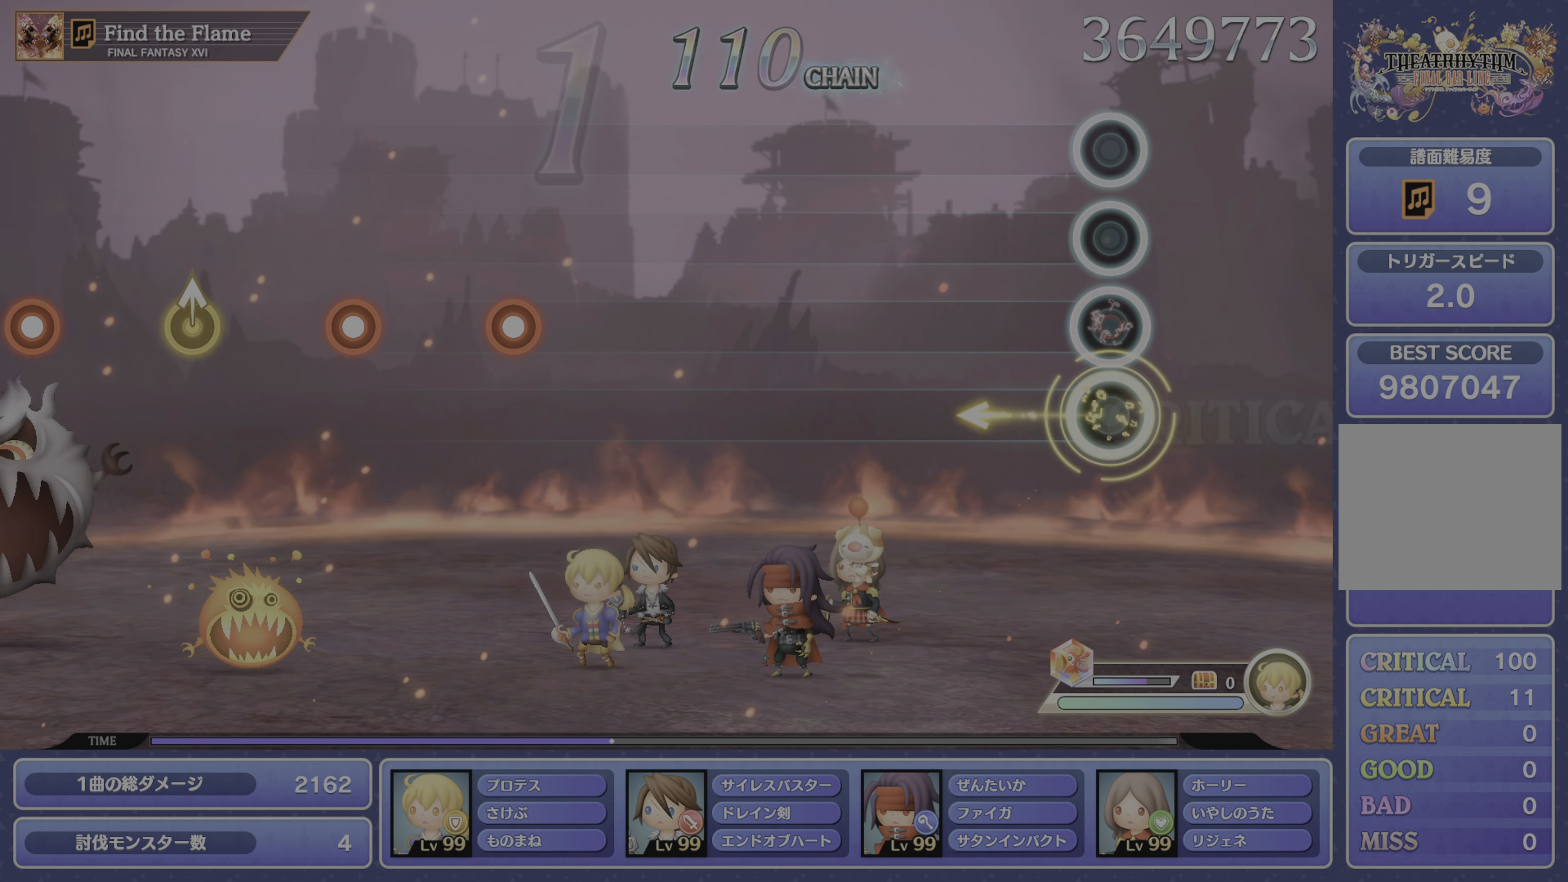
{"buttons": [], "left_stick": "center", "right_stick": "center", "events": [[66, "left_stick", "center"], [83, "CROSS", "up"]]}
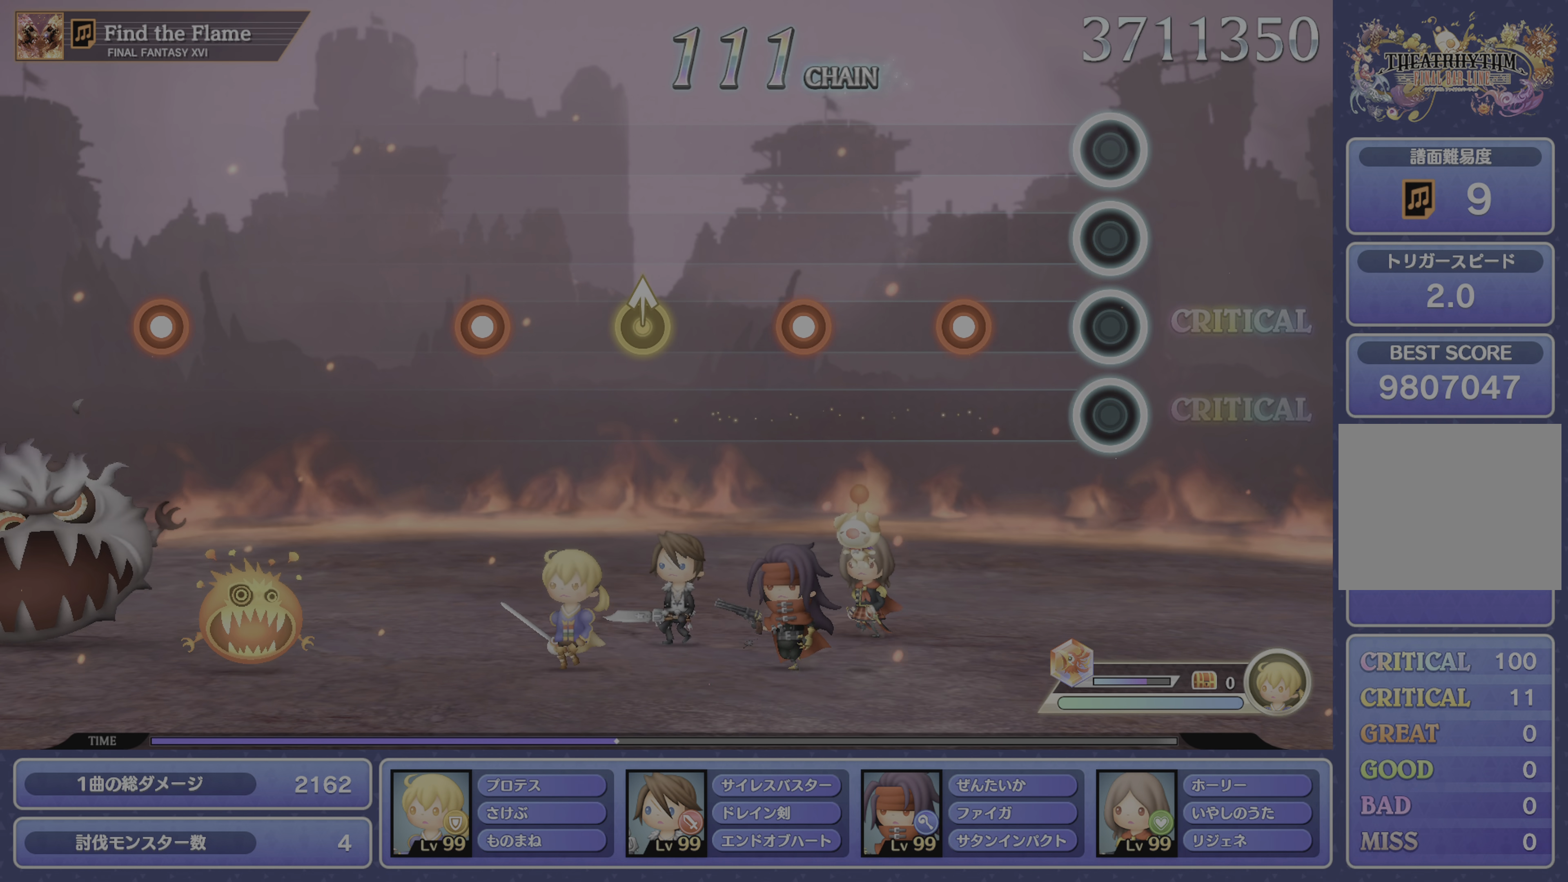
{"buttons": [], "left_stick": "up", "right_stick": "center", "events": [[184, "CROSS", "down"], [250, "CROSS", "up"], [351, "CROSS", "down"], [468, "CROSS", "up"], [501, "left_stick", "up"]]}
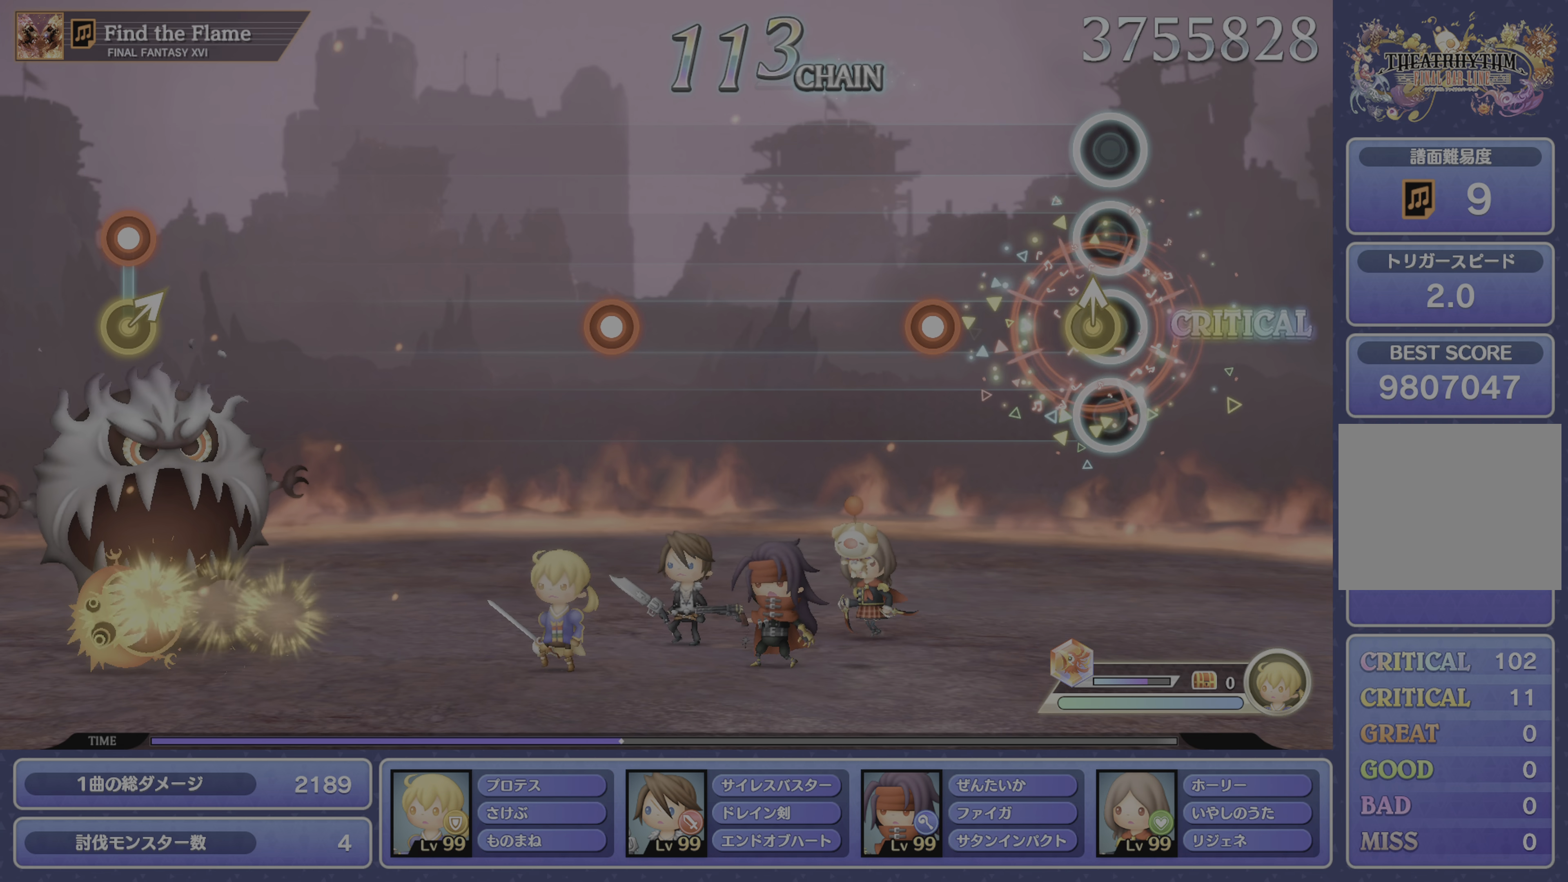
{"buttons": [], "left_stick": "center", "right_stick": "center", "events": [[133, "left_stick", "center"], [200, "CROSS", "down"], [300, "CROSS", "up"]]}
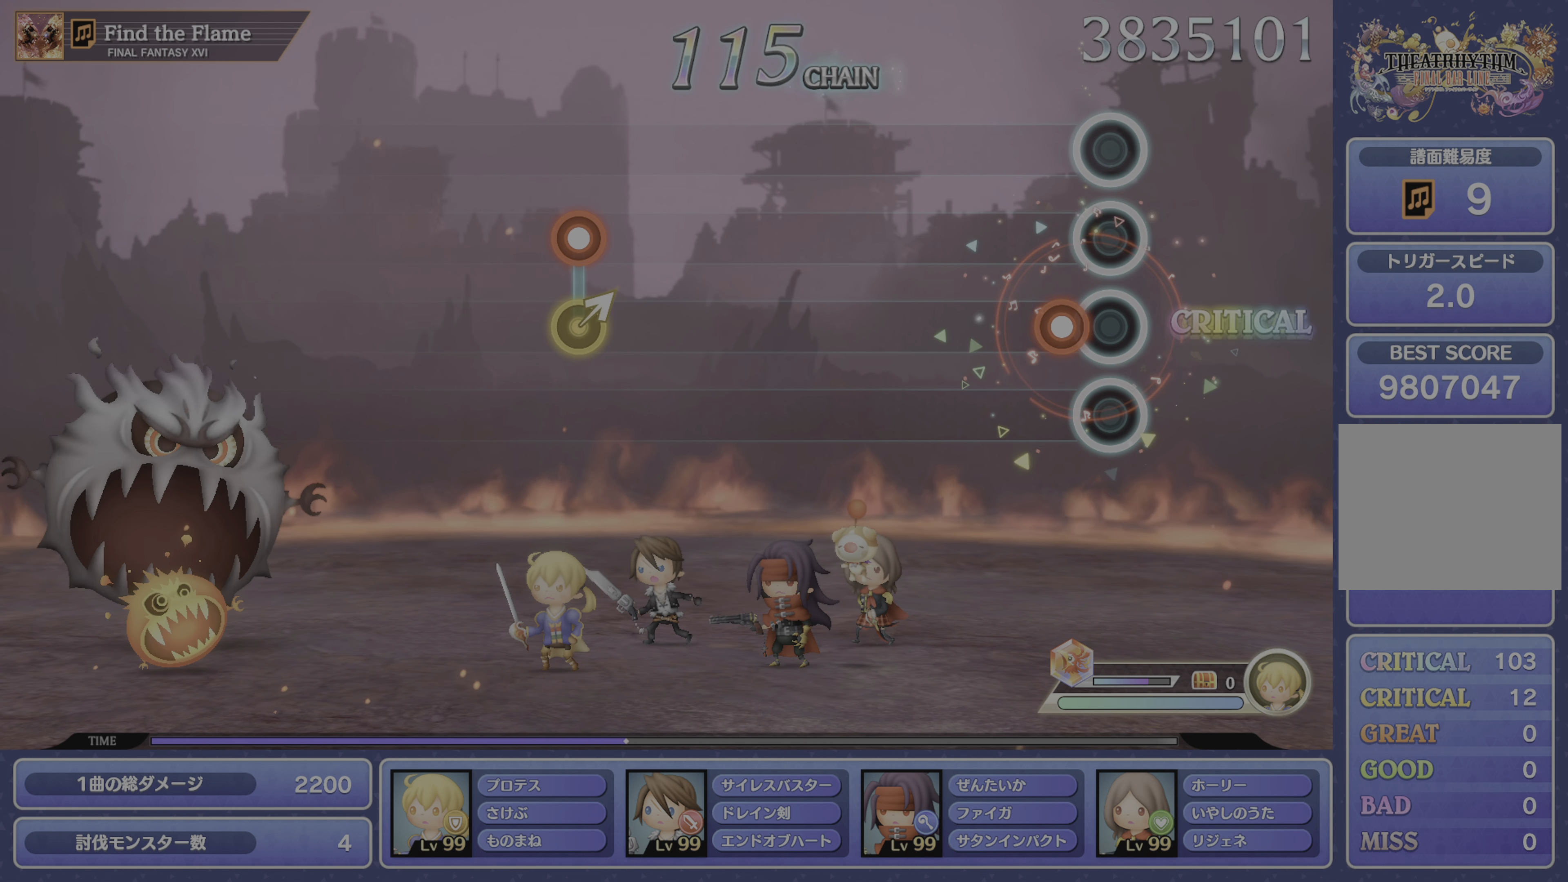
{"buttons": [], "left_stick": "center", "right_stick": "center", "events": [[67, "CROSS", "down"], [167, "CROSS", "up"]]}
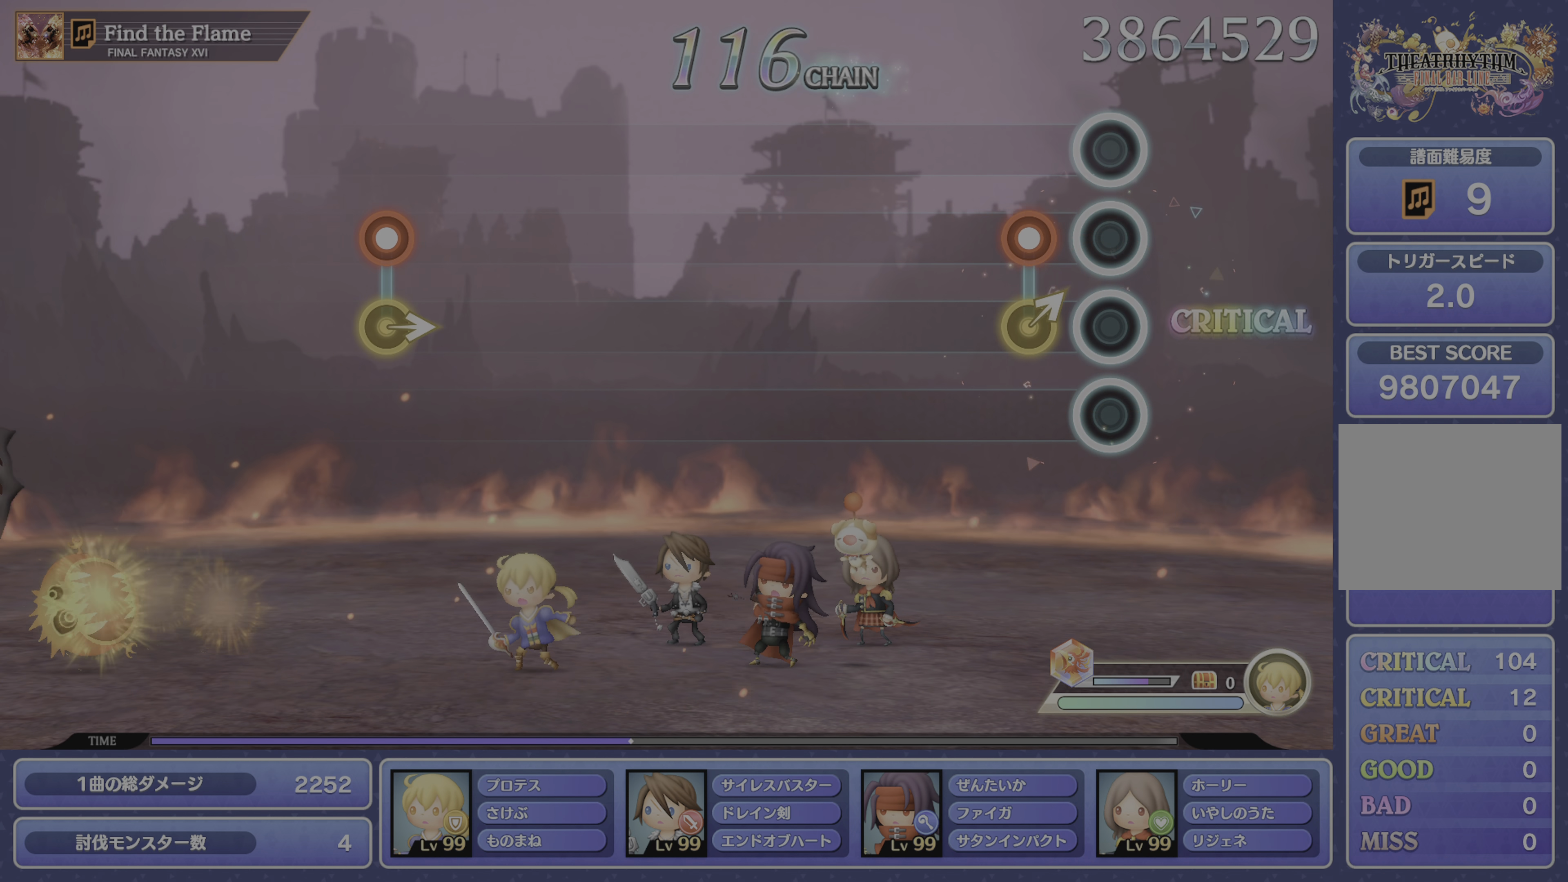
{"buttons": [], "left_stick": "center", "right_stick": "center", "events": [[117, "left_stick", "up-right"], [133, "CROSS", "down"], [217, "CROSS", "up"], [250, "left_stick", "center"]]}
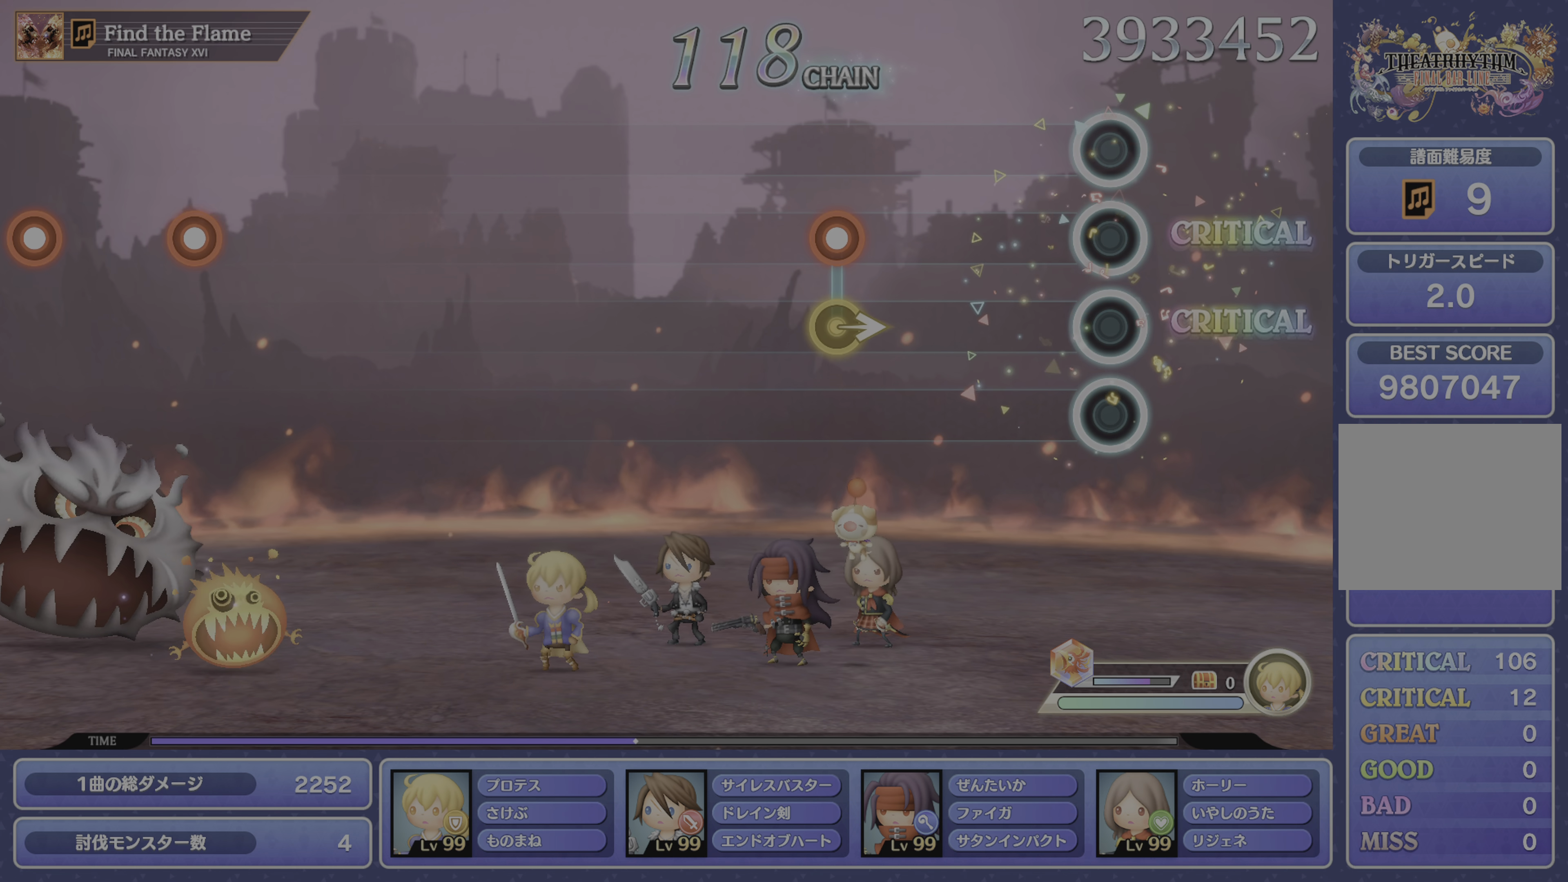
{"buttons": [], "left_stick": "center", "right_stick": "center", "events": [[334, "CROSS", "down"], [434, "CROSS", "up"]]}
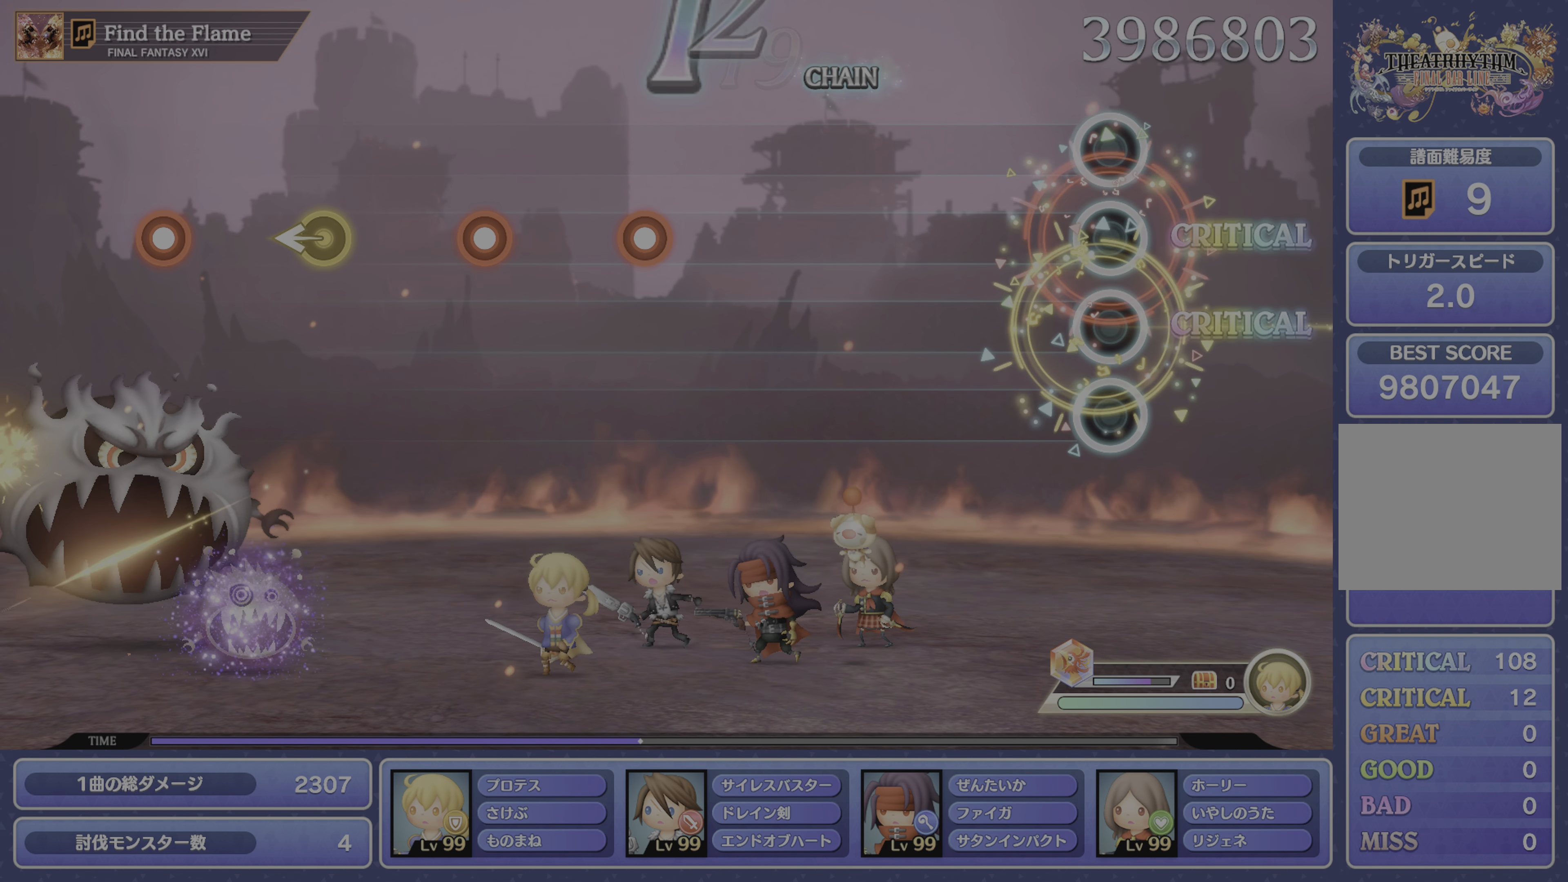
{"buttons": [], "left_stick": "center", "right_stick": "center", "events": []}
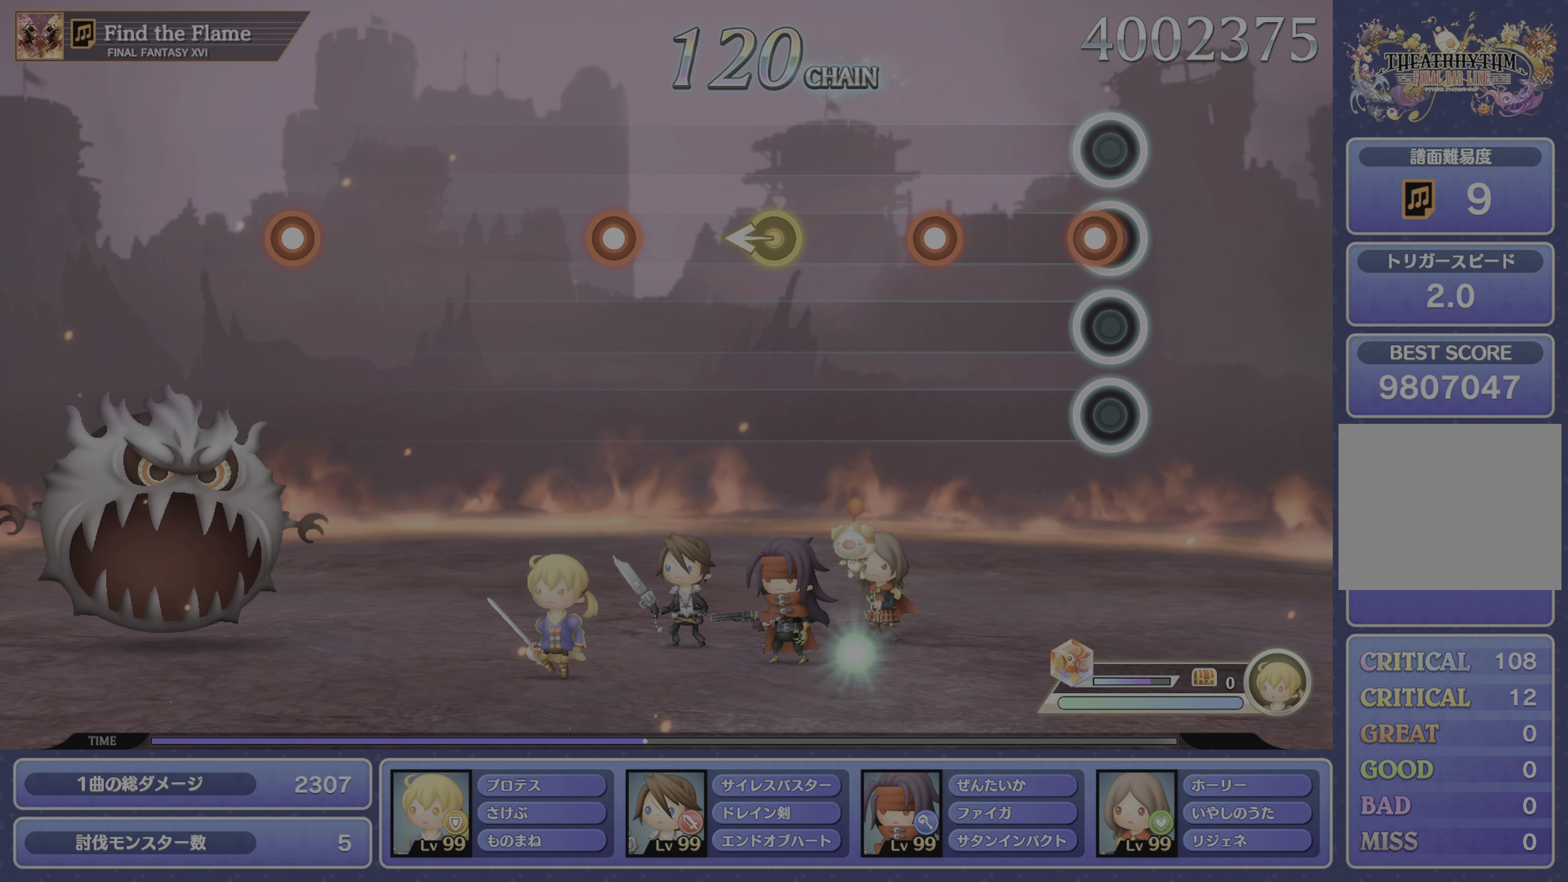
{"buttons": [], "left_stick": "center", "right_stick": "center", "events": [[17, "CROSS", "down"], [100, "CROSS", "up"], [201, "CROSS", "down"], [317, "CROSS", "up"]]}
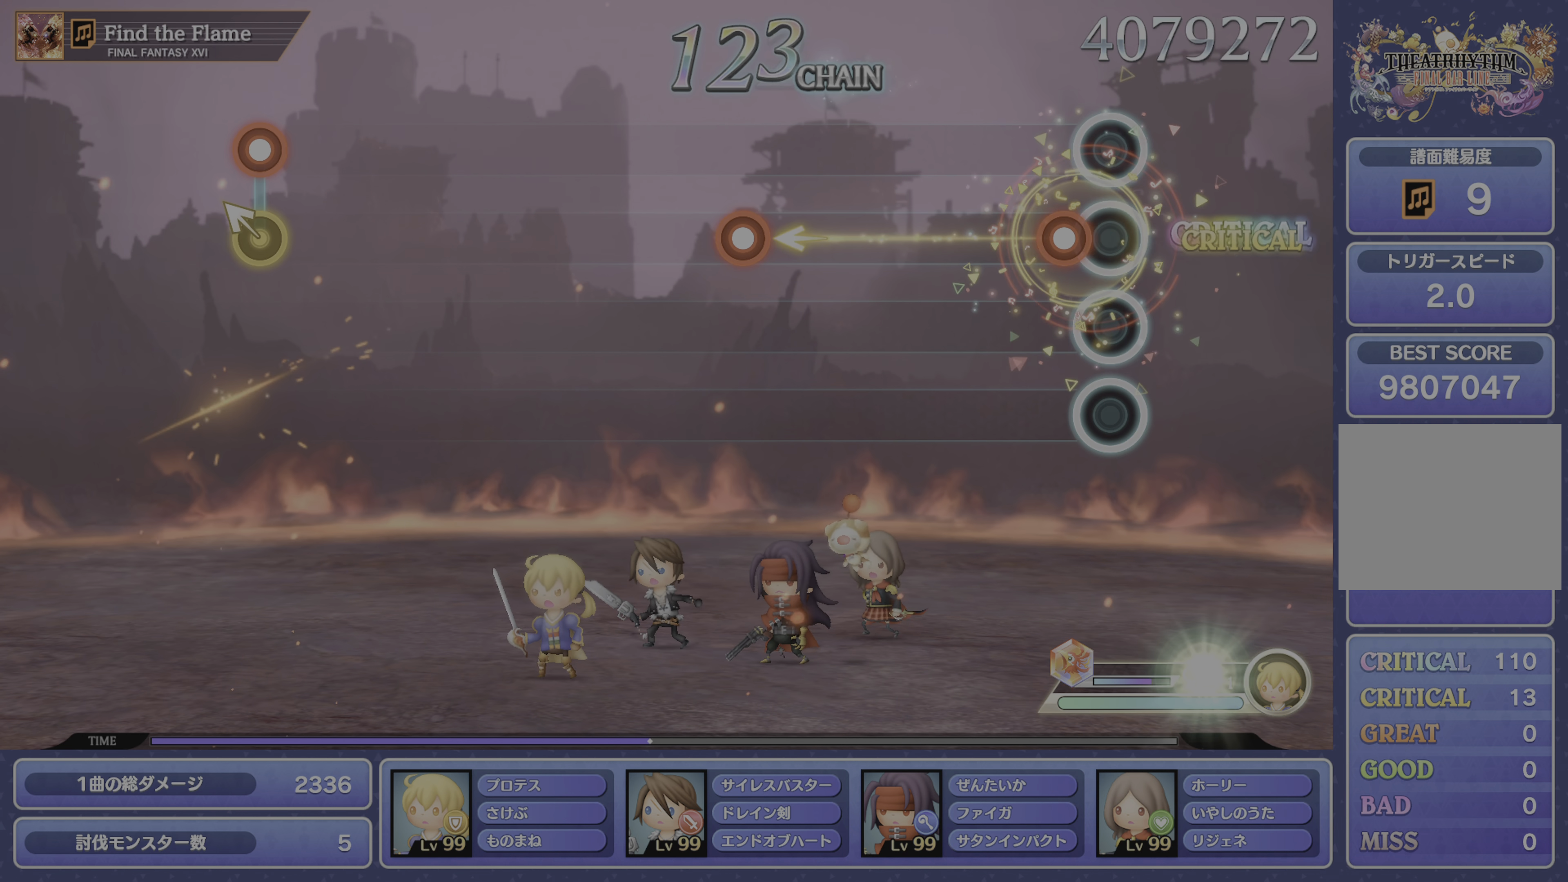
{"buttons": ["CROSS"], "left_stick": "center", "right_stick": "center", "events": [[50, "CROSS", "down"], [150, "CROSS", "up"], [434, "CROSS", "down"]]}
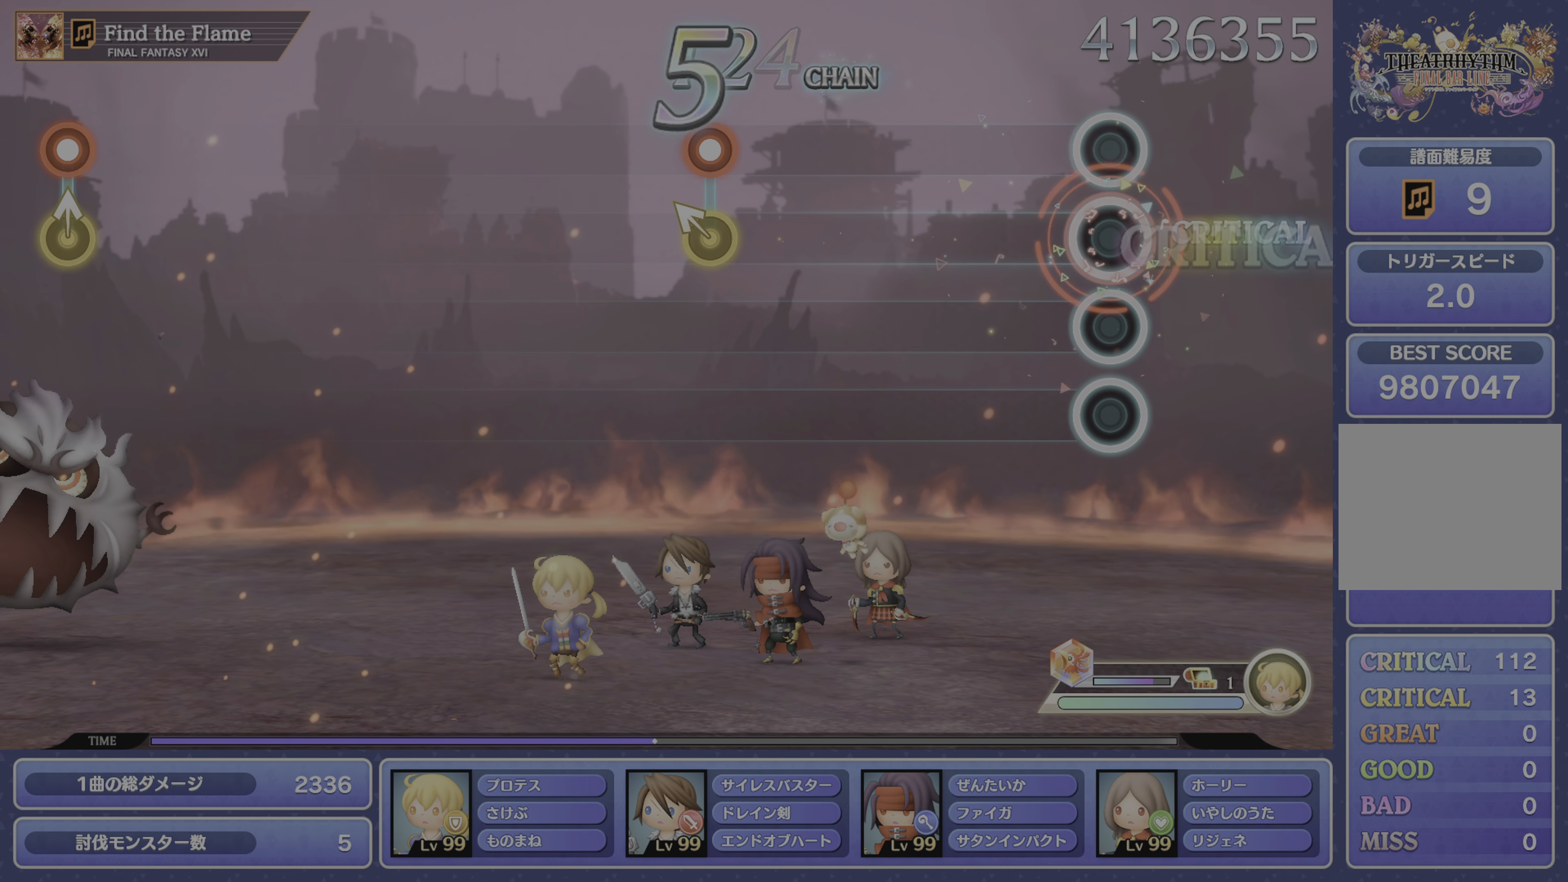
{"buttons": ["CROSS"], "left_stick": "up-left", "right_stick": "center", "events": [[17, "CROSS", "up"], [468, "left_stick", "up-left"], [484, "CROSS", "down"]]}
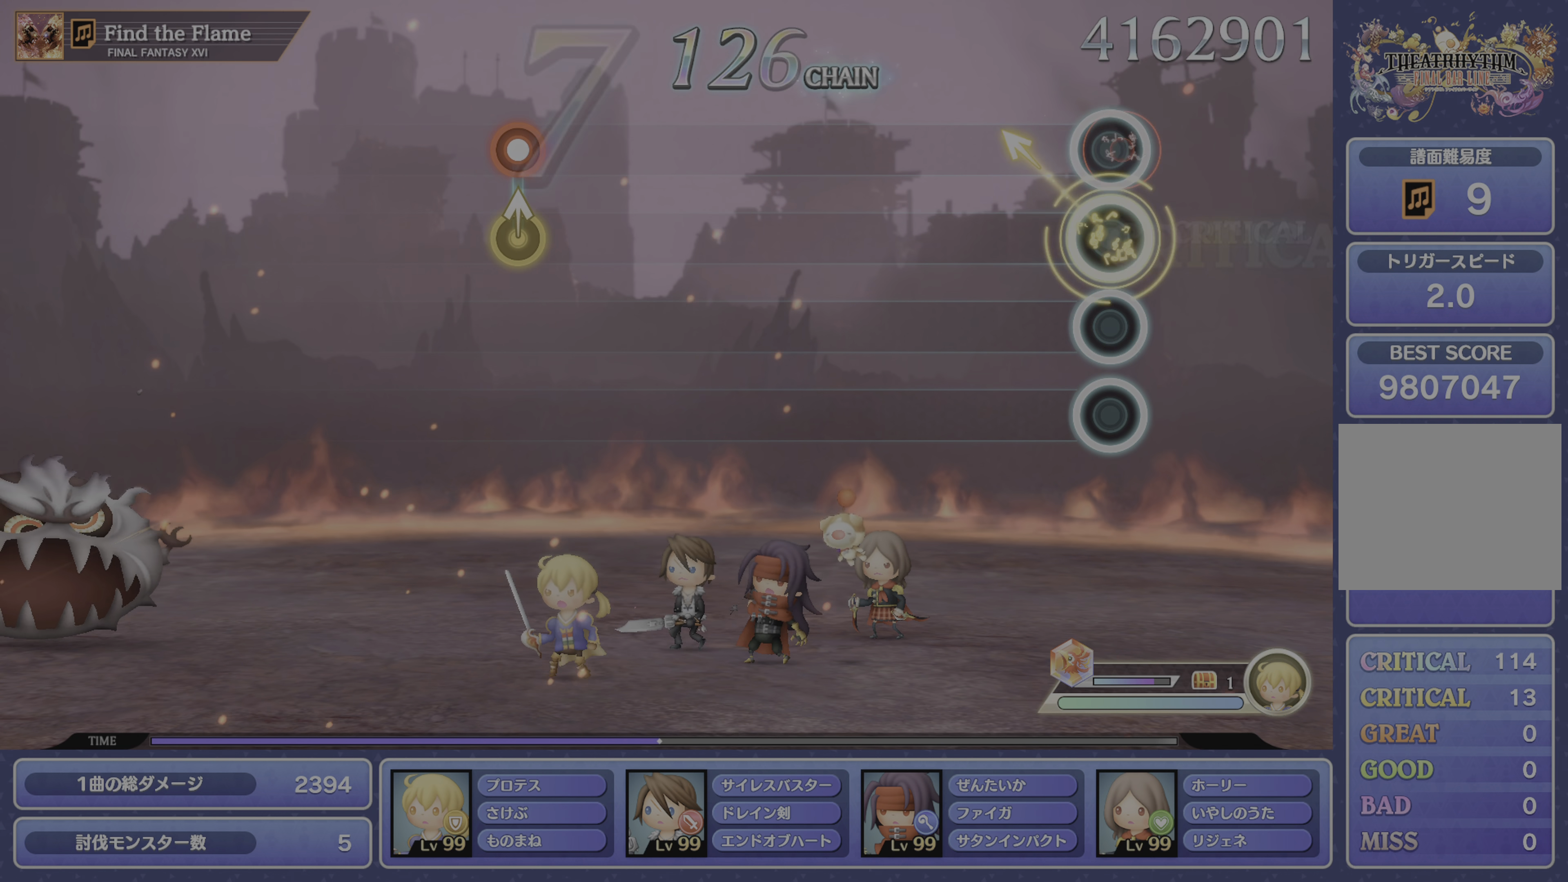
{"buttons": [], "left_stick": "center", "right_stick": "center", "events": [[83, "CROSS", "up"], [100, "left_stick", "center"]]}
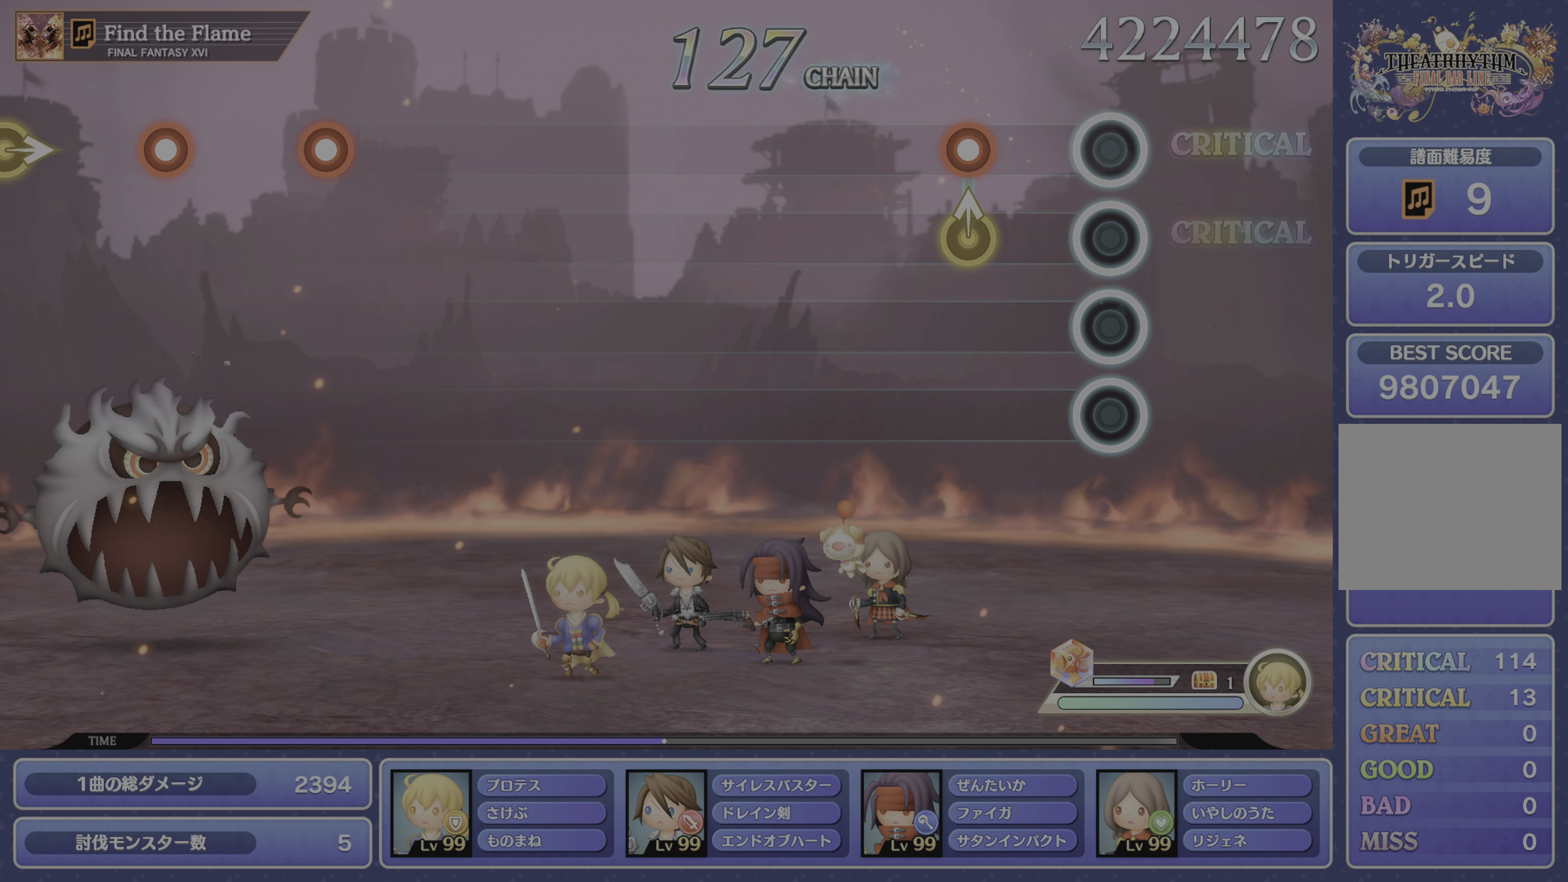
{"buttons": [], "left_stick": "center", "right_stick": "center", "events": [[151, "left_stick", "up"], [184, "CROSS", "down"], [284, "CROSS", "up"], [284, "left_stick", "center"]]}
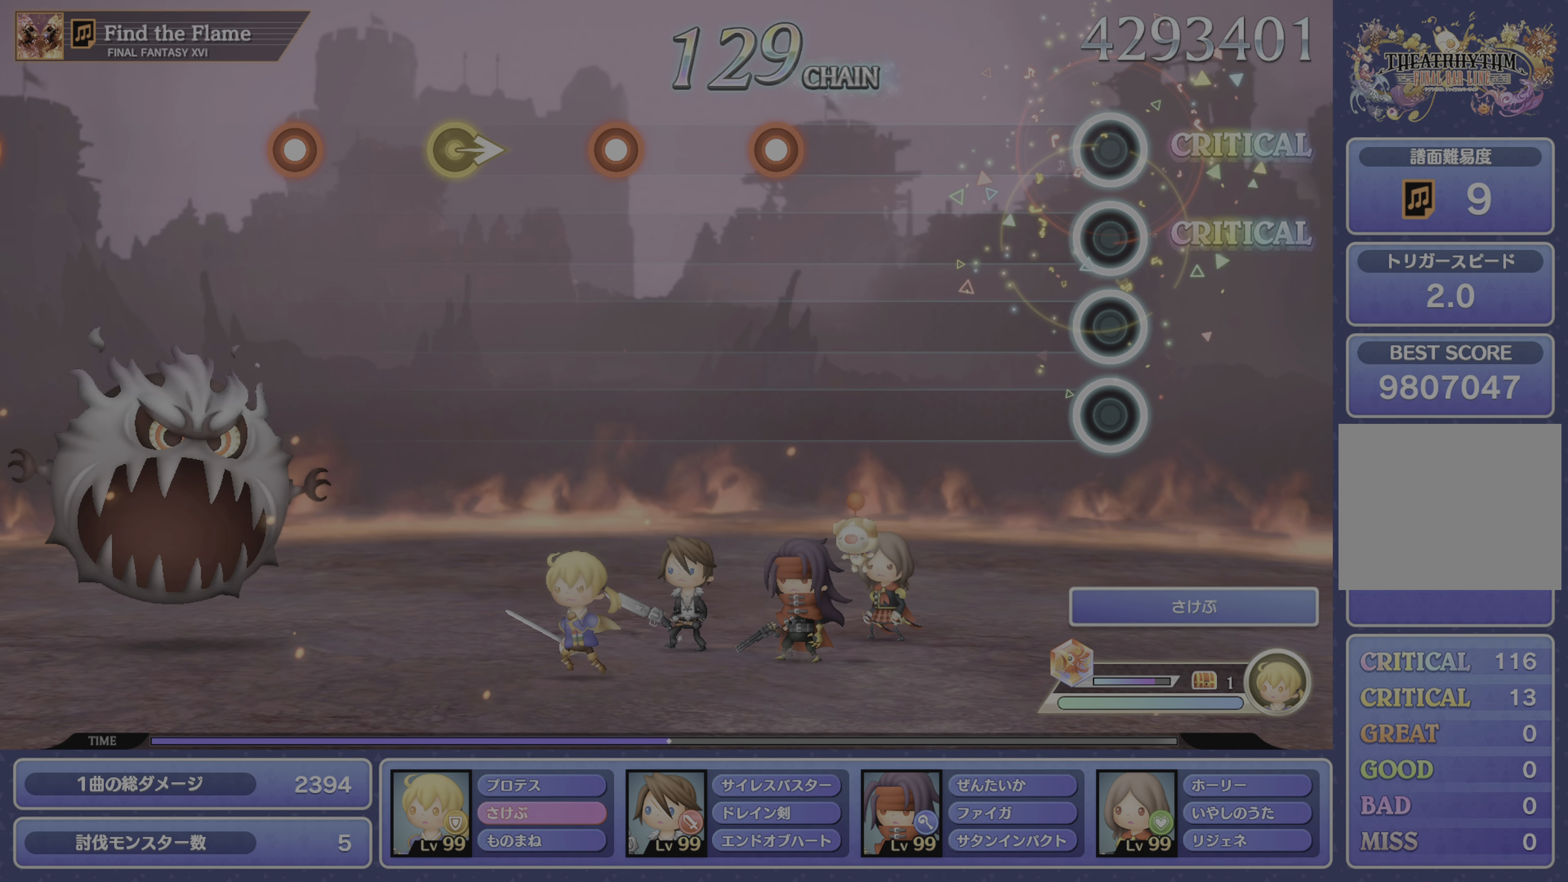
{"buttons": [], "left_stick": "center", "right_stick": "center", "events": [[401, "CROSS", "down"], [484, "CROSS", "up"]]}
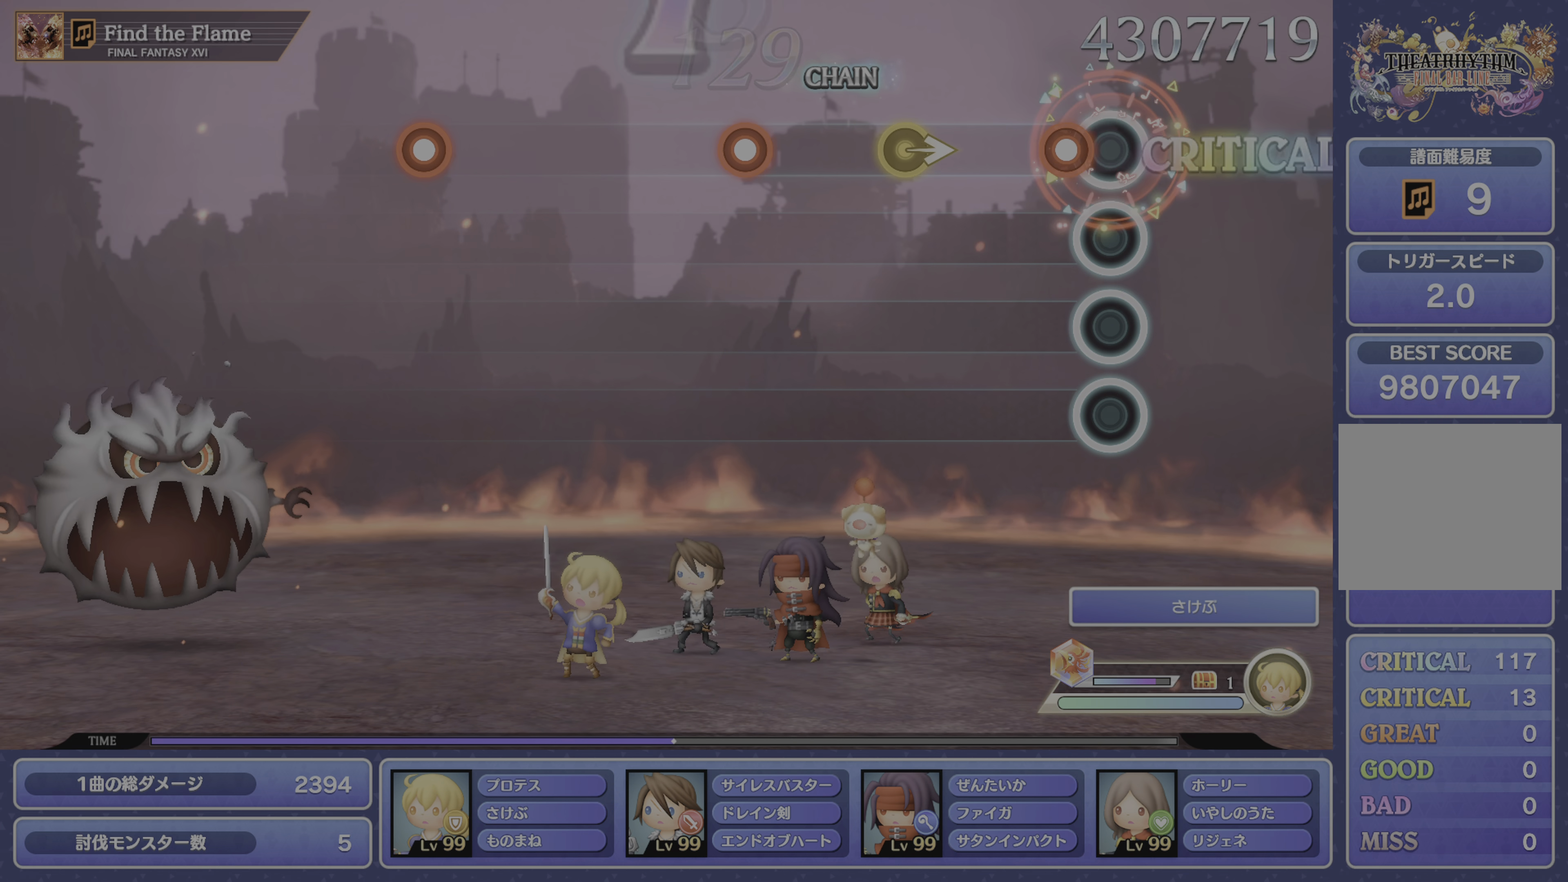
{"buttons": ["CROSS"], "left_stick": "center", "right_stick": "center", "events": [[66, "CROSS", "down"], [183, "CROSS", "up"], [217, "left_stick", "right"], [333, "left_stick", "center"], [417, "CROSS", "down"]]}
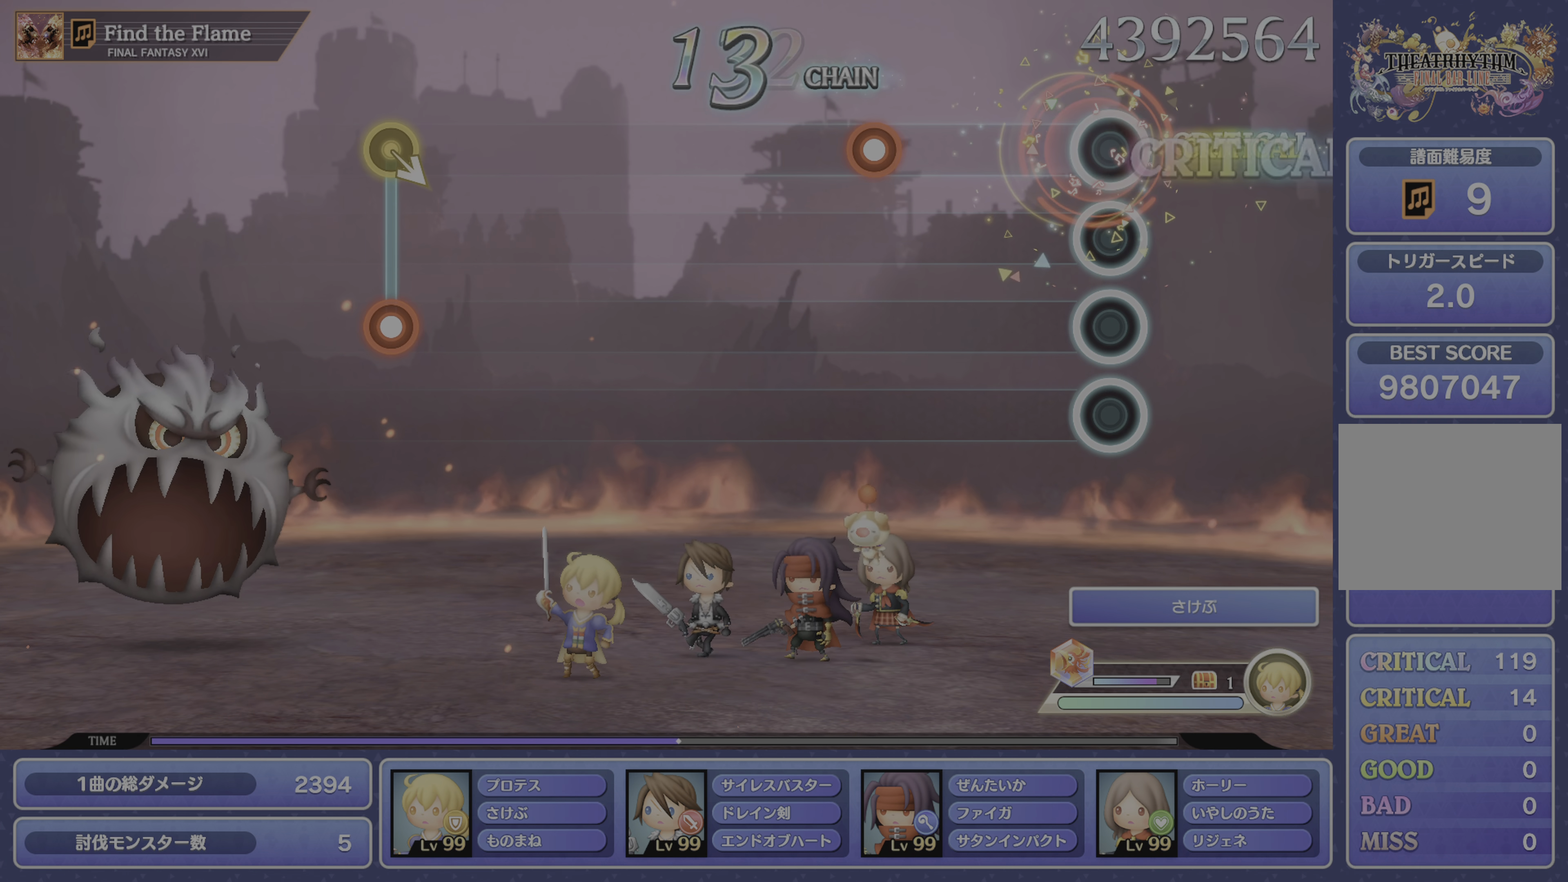
{"buttons": [], "left_stick": "center", "right_stick": "center", "events": [[34, "CROSS", "up"], [267, "CROSS", "down"], [367, "CROSS", "up"]]}
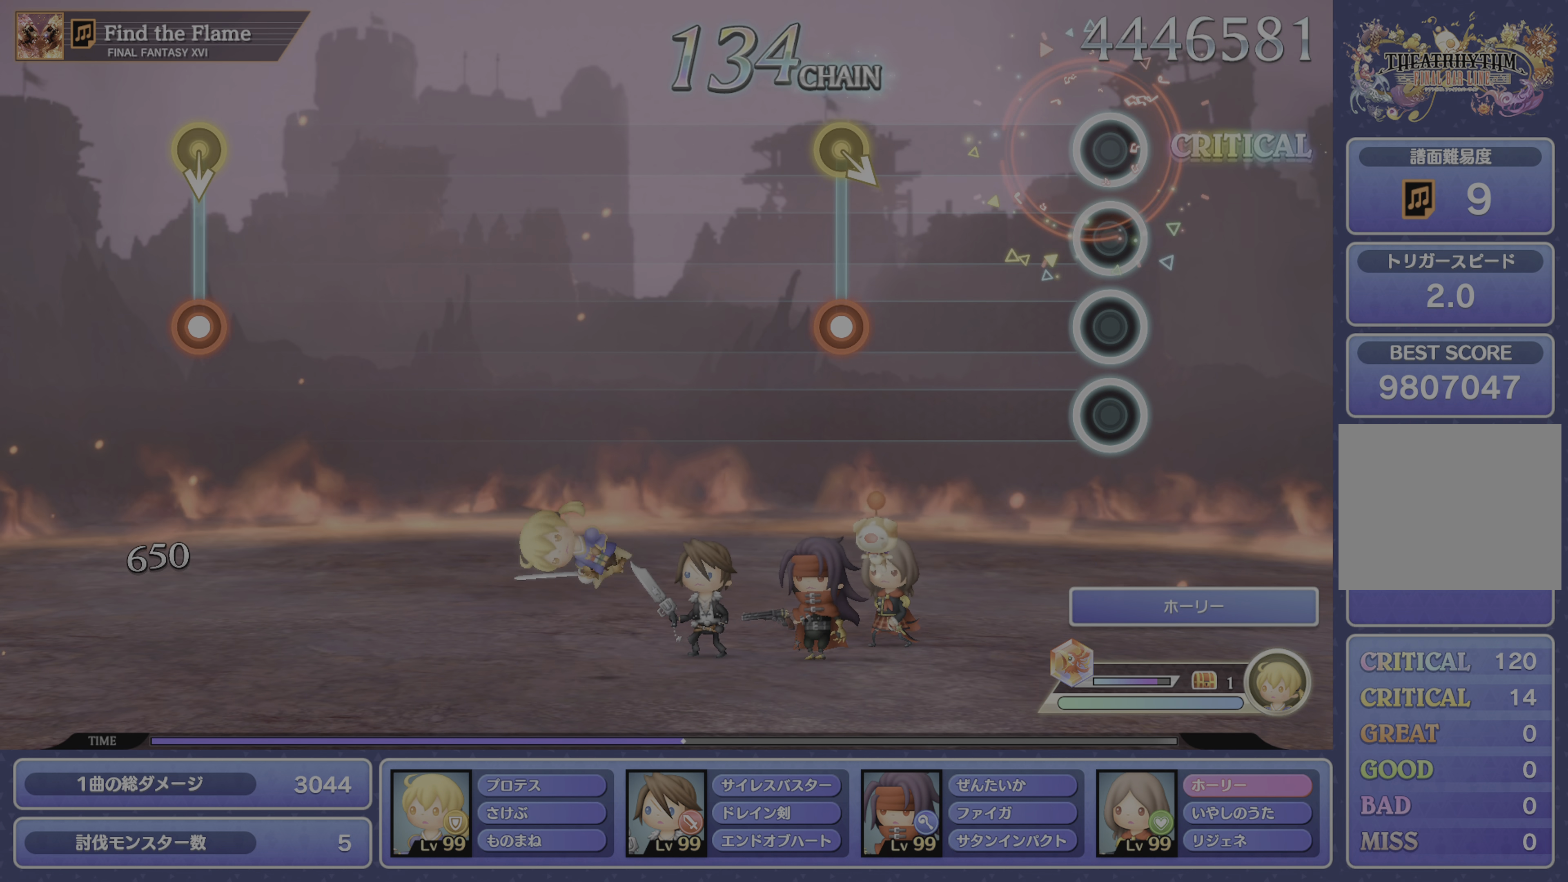
{"buttons": [], "left_stick": "center", "right_stick": "center", "events": [[317, "CROSS", "down"], [417, "CROSS", "up"]]}
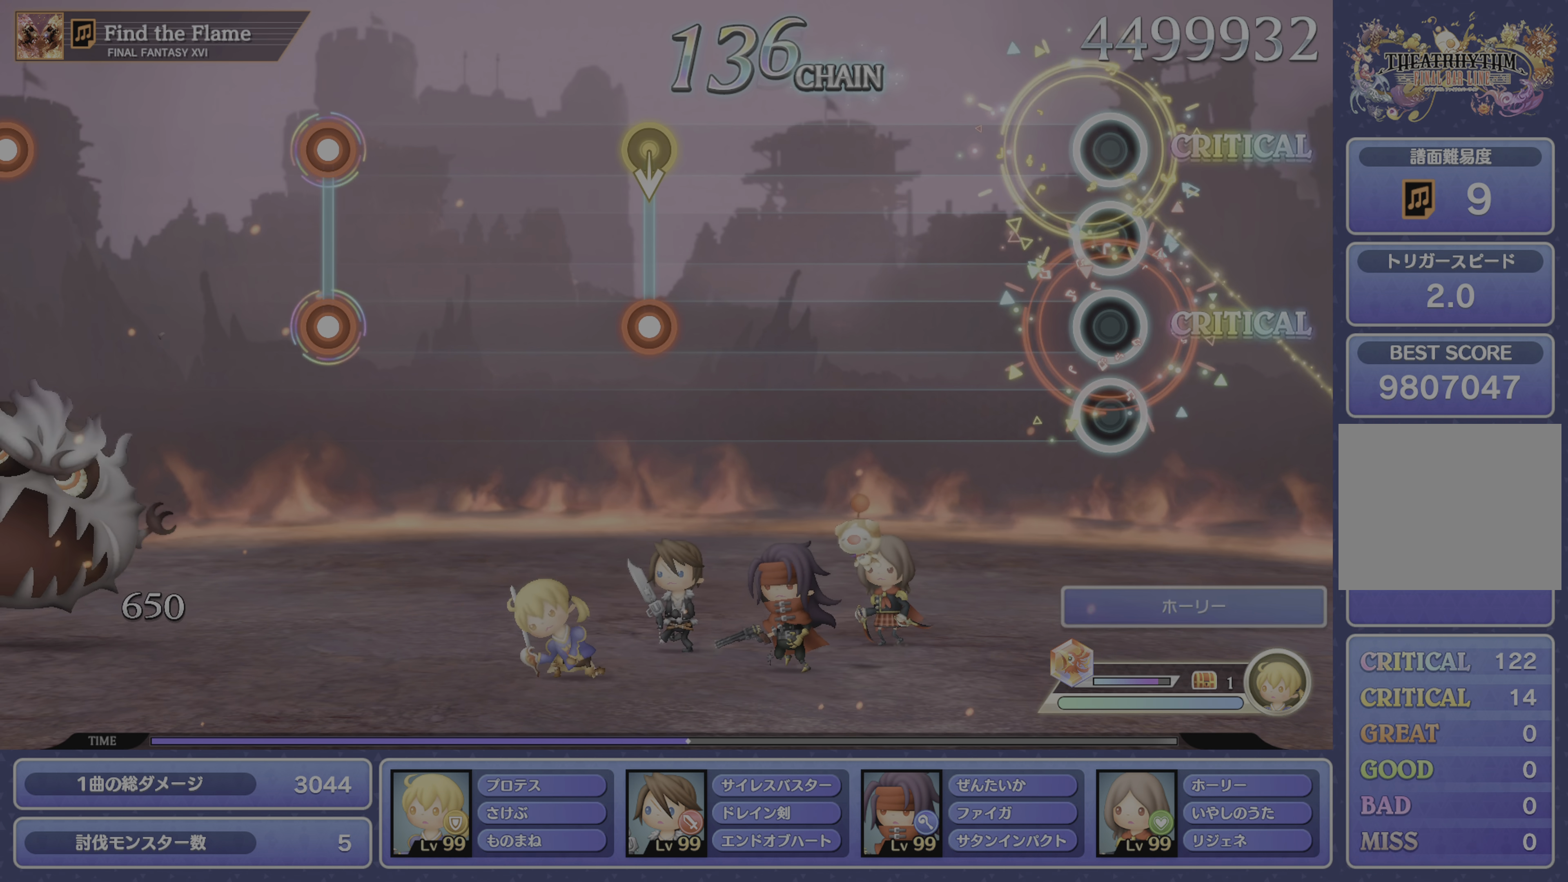
{"buttons": ["CROSS"], "left_stick": "center", "right_stick": "center", "events": [[501, "CROSS", "down"]]}
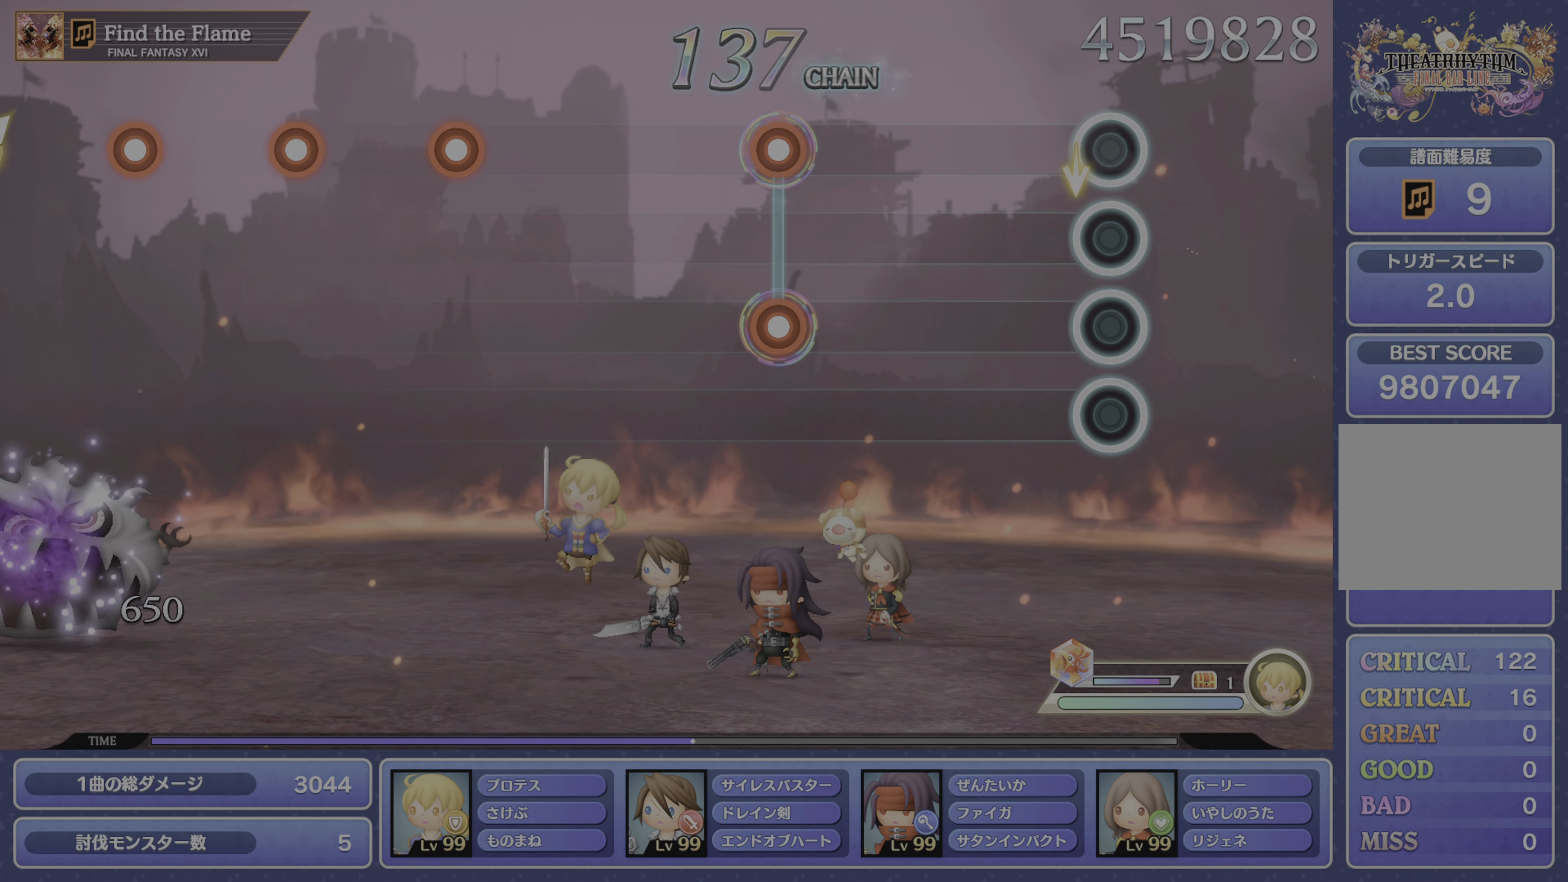
{"buttons": [], "left_stick": "center", "right_stick": "center", "events": [[116, "CROSS", "up"], [367, "CROSS", "down"], [367, "R1", "down"], [467, "CROSS", "up"], [467, "R1", "up"]]}
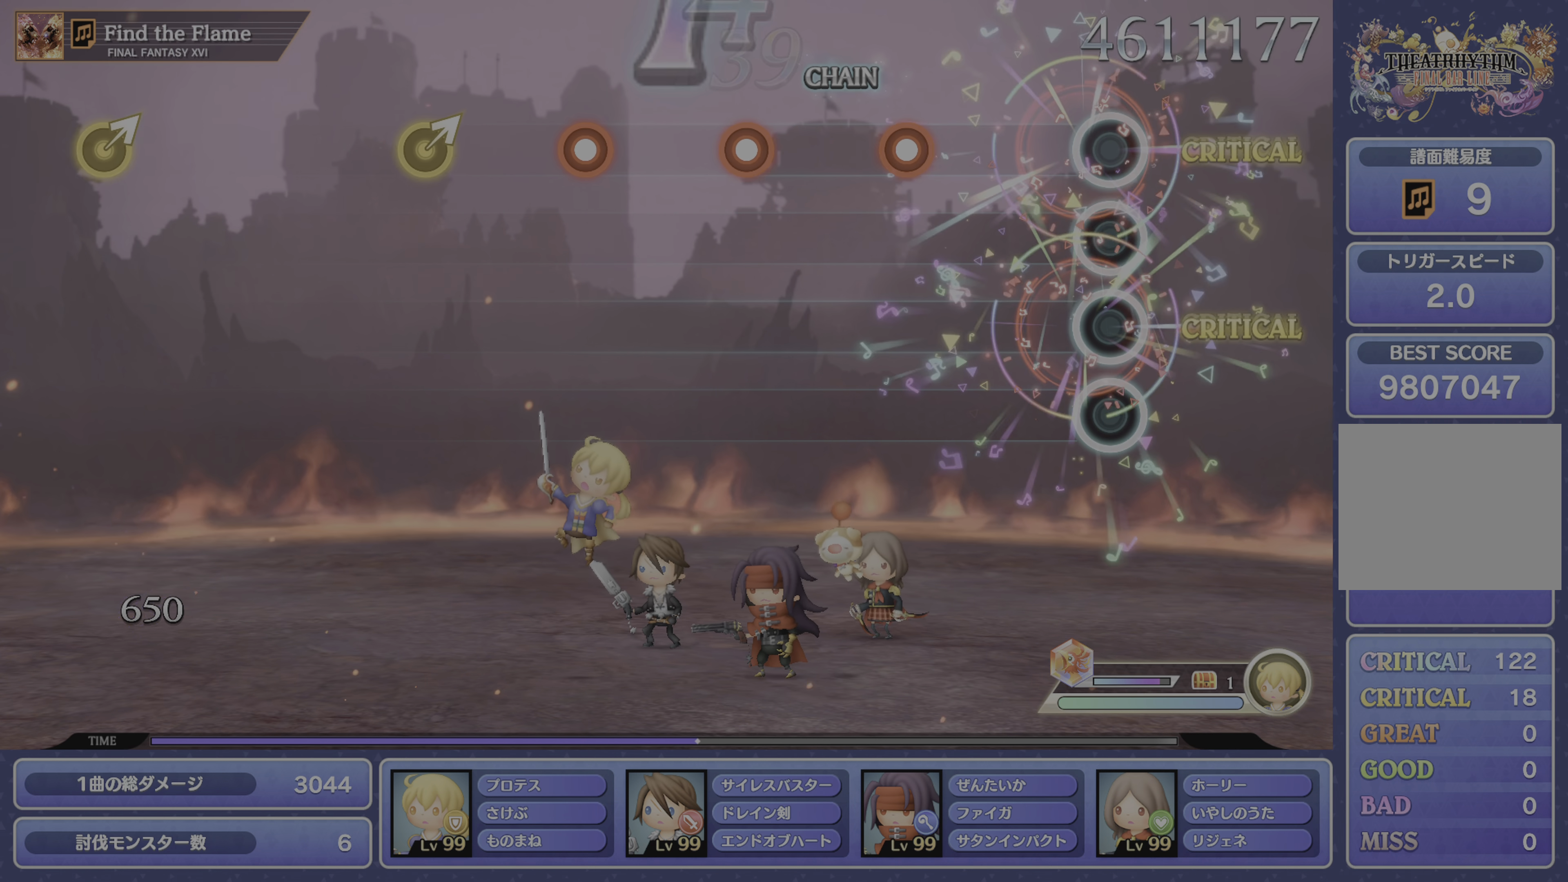
{"buttons": ["DPAD_DOWN"], "left_stick": "center", "right_stick": "center", "events": [[250, "CROSS", "down"], [351, "CROSS", "up"], [434, "DPAD_DOWN", "down"]]}
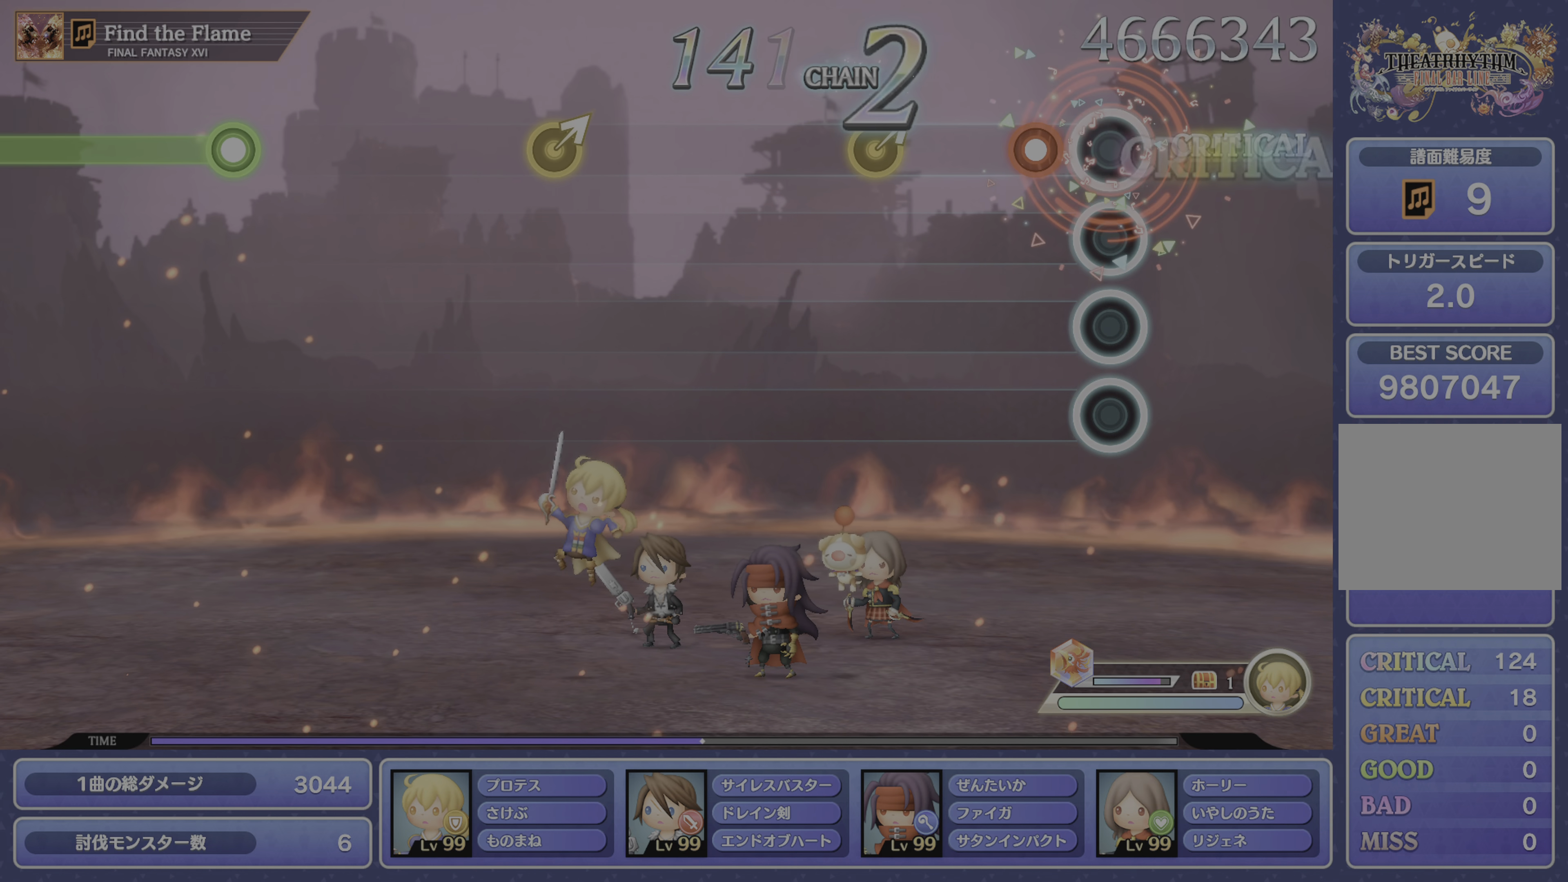
{"buttons": [], "left_stick": "center", "right_stick": "center", "events": [[16, "DPAD_DOWN", "up"], [100, "CROSS", "down"], [233, "CROSS", "up"], [267, "left_stick", "up-right"], [367, "left_stick", "center"]]}
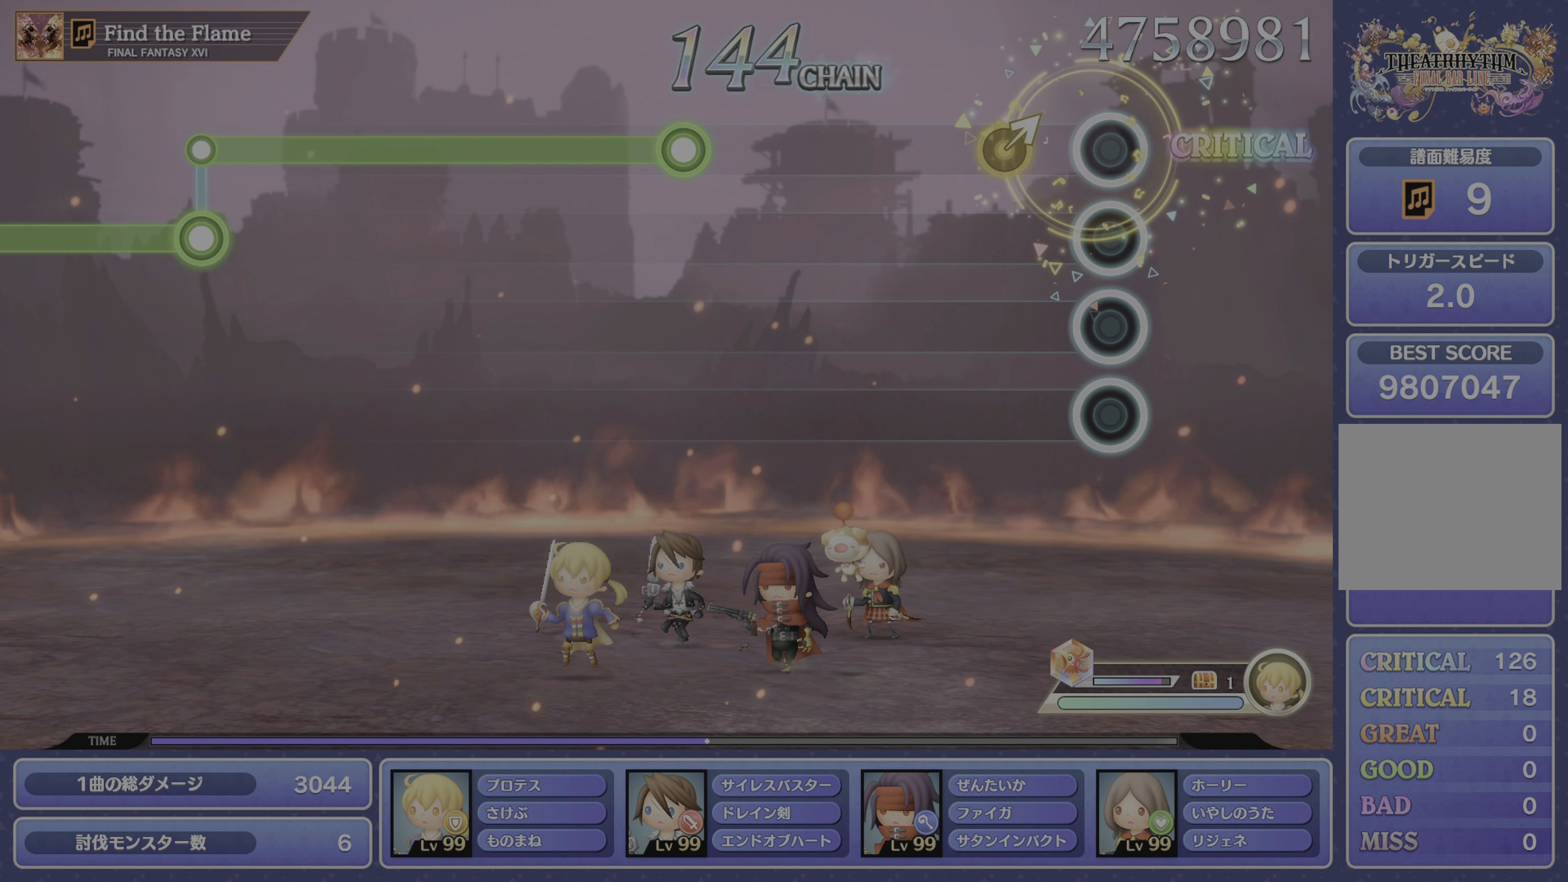
{"buttons": ["R1"], "left_stick": "center", "right_stick": "center", "events": [[117, "left_stick", "right"], [234, "left_stick", "center"], [484, "R1", "down"]]}
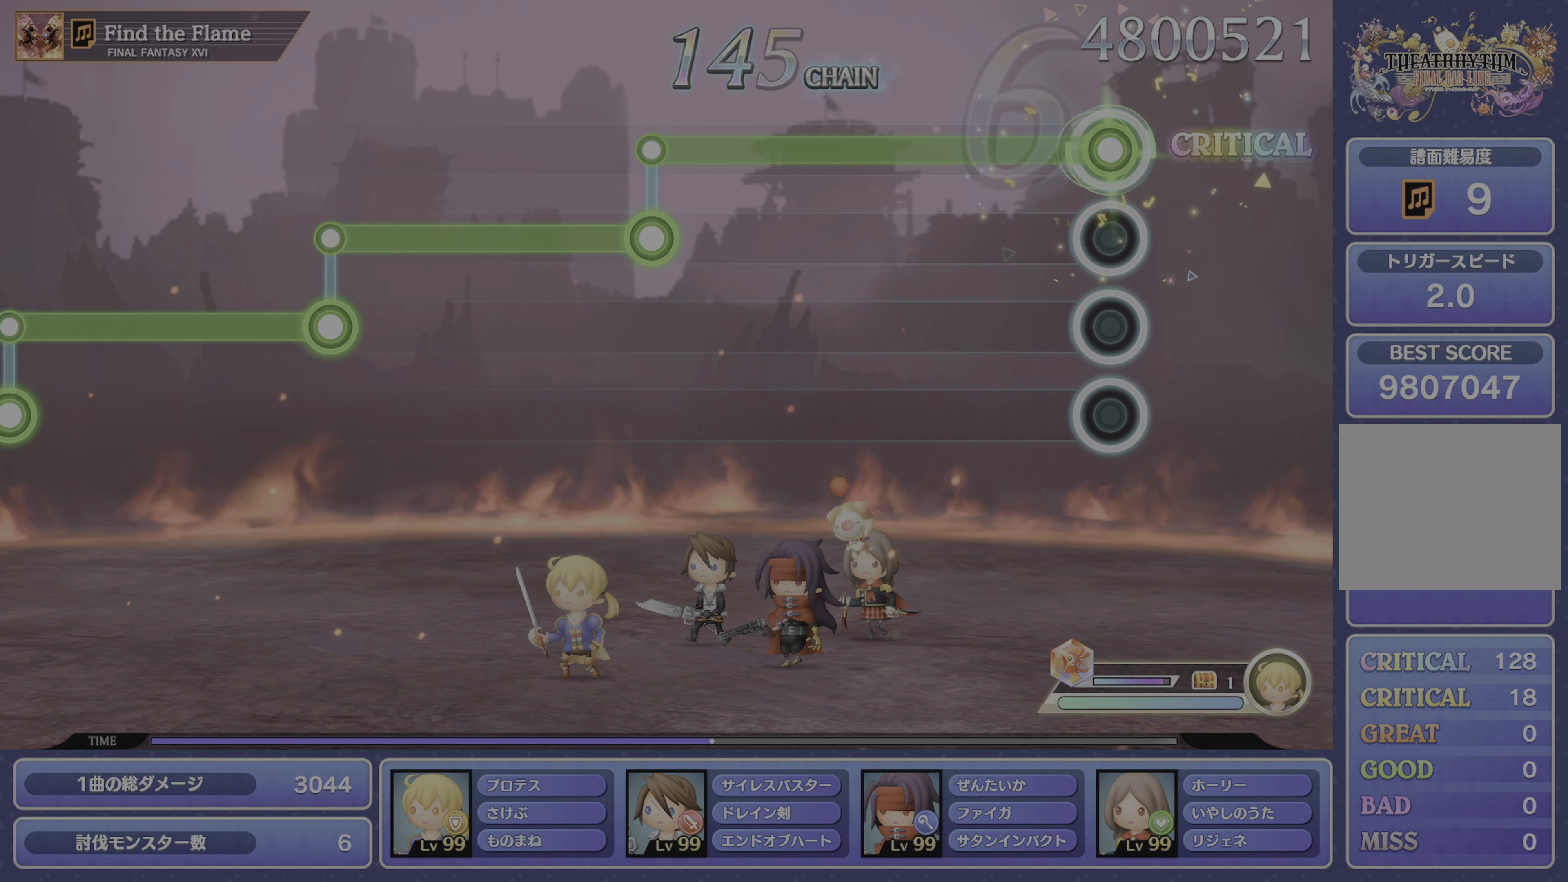
{"buttons": ["R1"], "left_stick": "center", "right_stick": "center", "events": []}
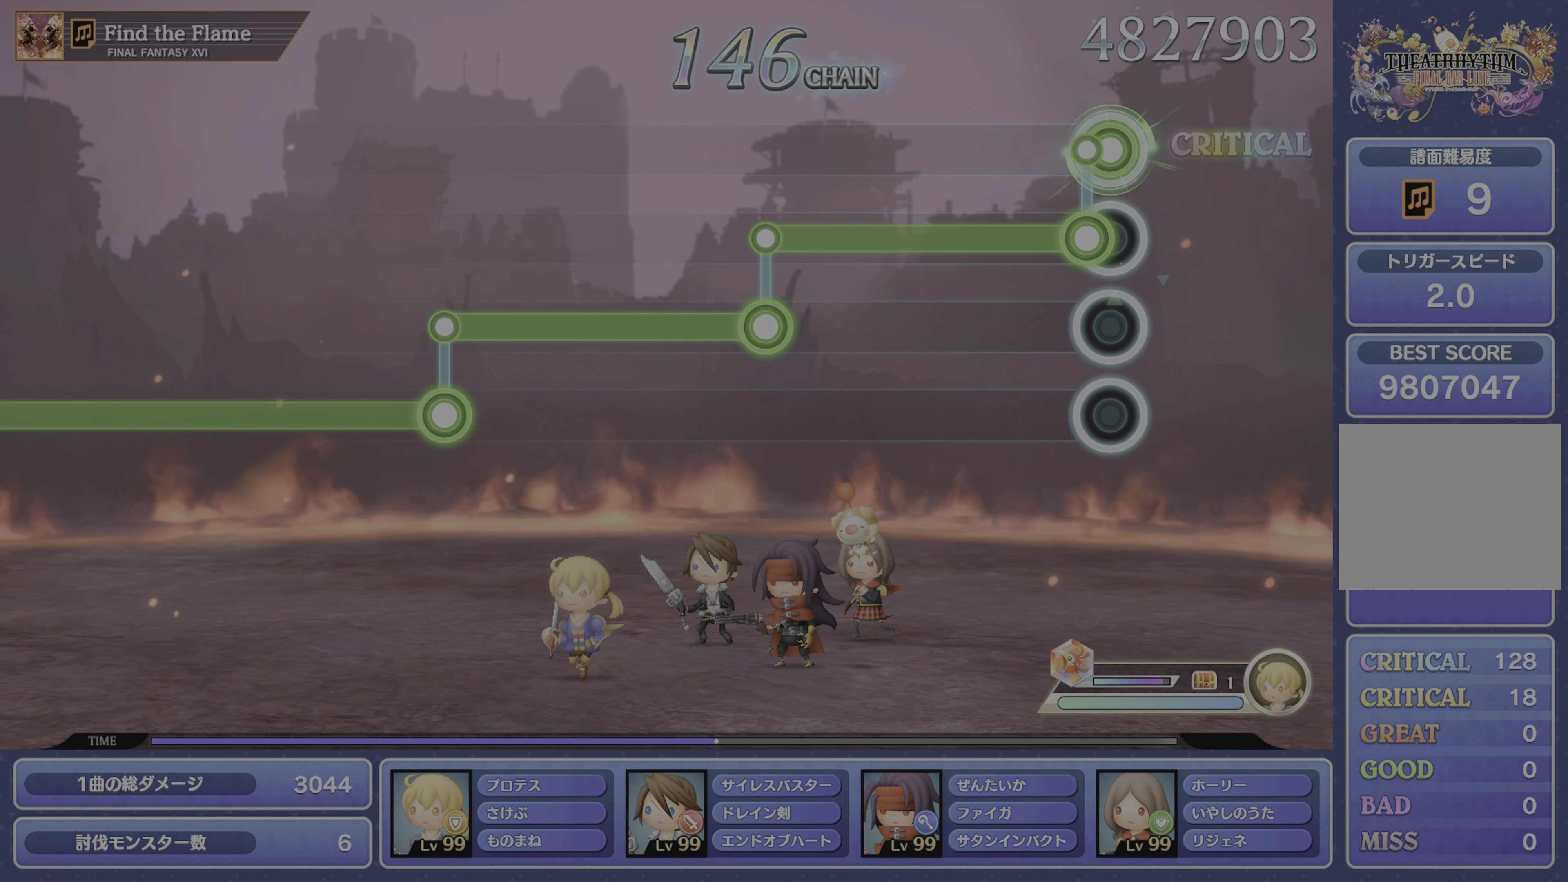
{"buttons": ["R1"], "left_stick": "center", "right_stick": "center", "events": [[16, "R1", "up"], [50, "L1", "down"], [400, "L1", "up"], [400, "R1", "down"]]}
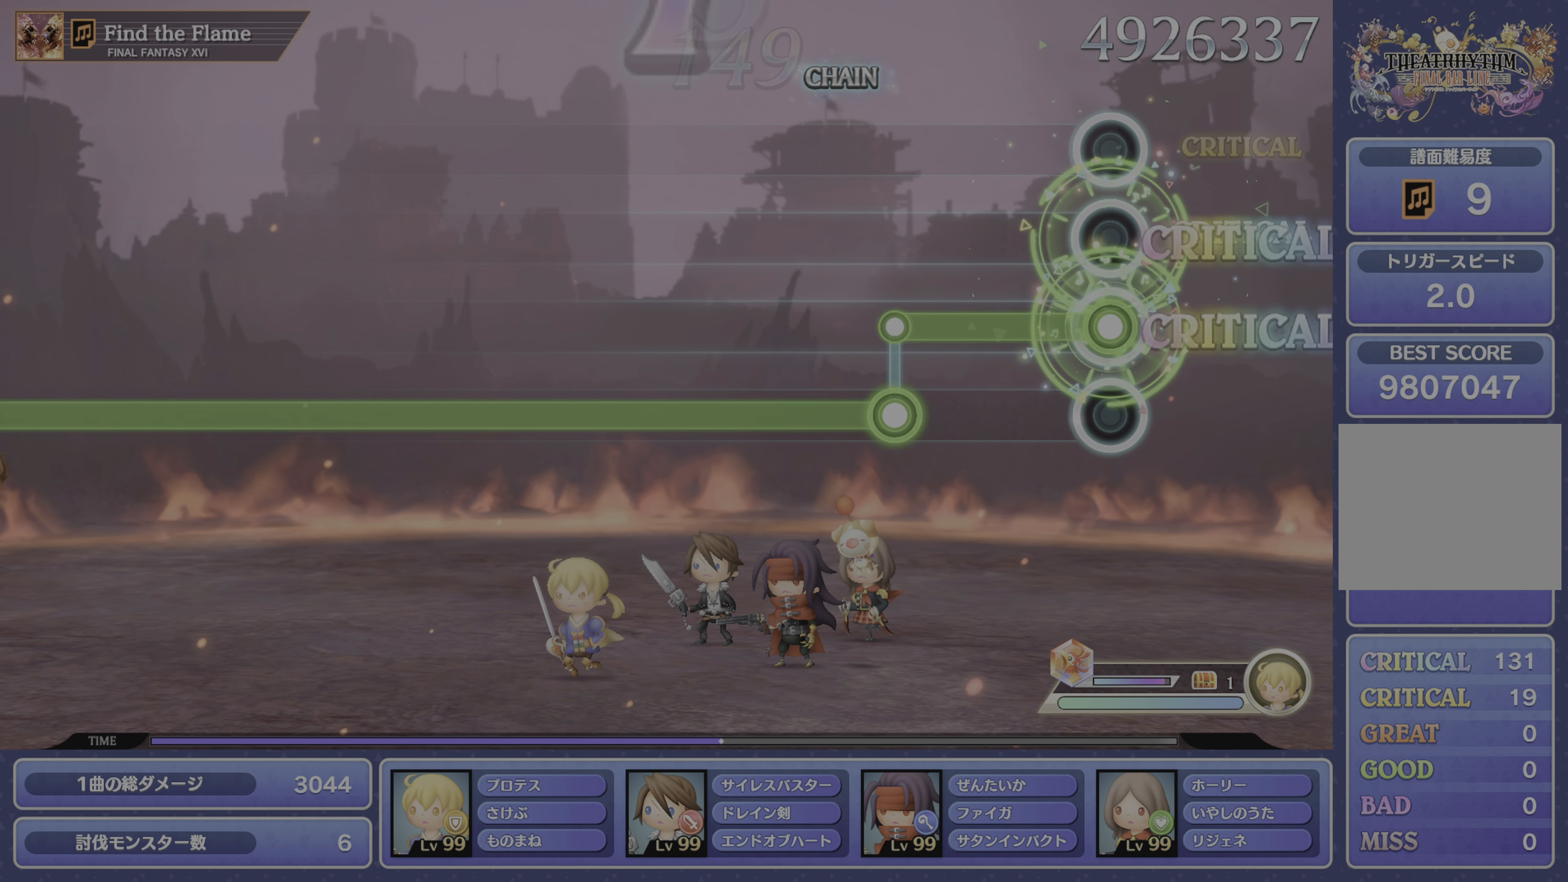
{"buttons": ["L1"], "left_stick": "center", "right_stick": "center", "events": [[267, "L1", "down"], [267, "R1", "up"]]}